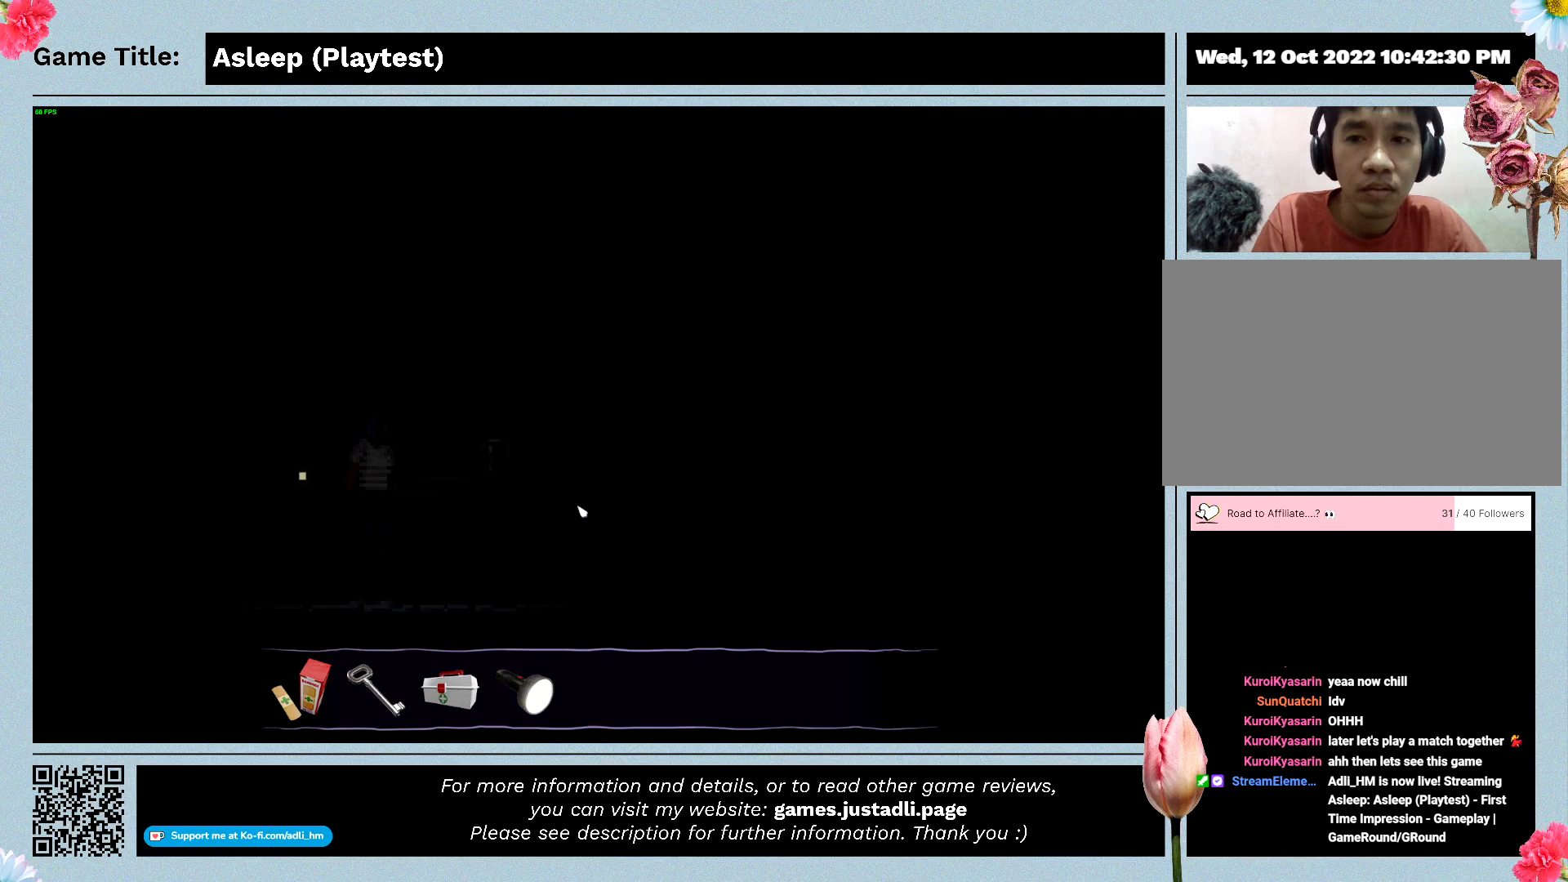
Gameplay with keyboard and mouse; each line is a JSON object with the keys and mouse buttons held at the frame after it. "events" lists presses ("down") and releases ("up") of "0", "1", "2", "3", "4", "5", "6", "7", "8", "9", "a", "alt", "b", "c", "caps_lock", "ctrl", "d", "down", "e", "escape", "f", "f1", "f2", "f3", "f4", "f5", "f6", "f7", "f8", "g", "h", "i", "j", "k", "l", "left", "m", "n", "o", "p", "q", "r", "return", "right", "s", "shift", "space", "t", "tab", "tilde", "u", "up", "v", "w", "x", "y", "z", "mouse_left", "mouse_wheel" and "mouse_right" between this image and that frame as [ms after this image, input, new state], when the widget could be followed in between. "mouse_left", "mouse_wheel", "mouse_right" = the "left", "wheel", "right" buttons of the "mouse" list. No other keys are recorded. "wheel" means that the mouse wheel is clicked or scrolled. Mouse movement is not recorded.
{"keys": ["a"], "mouse": [], "events": []}
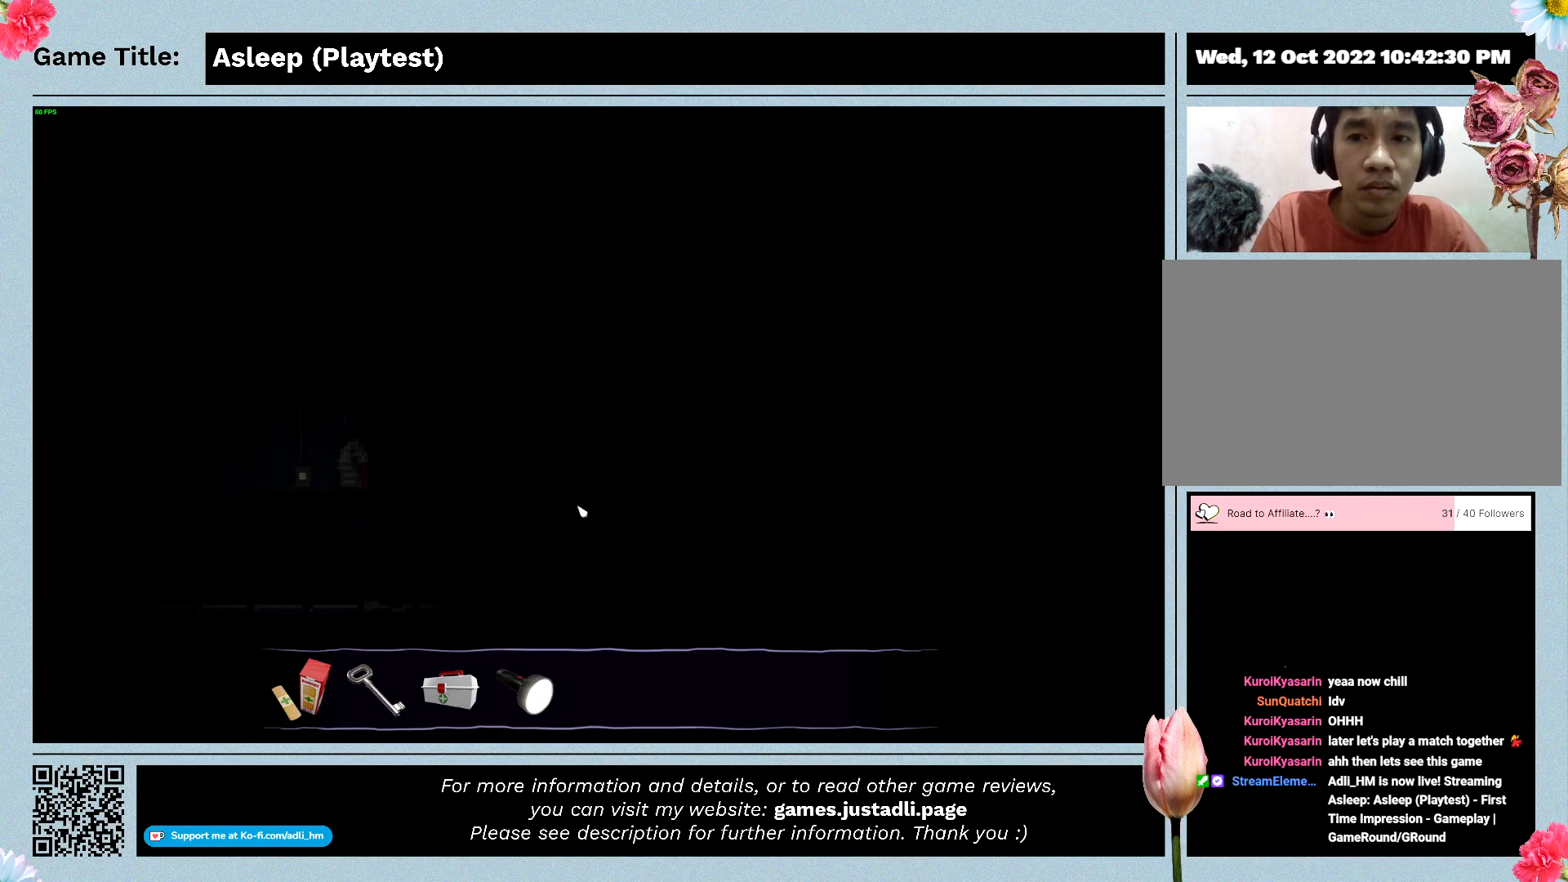
{"keys": ["a"], "mouse": [], "events": []}
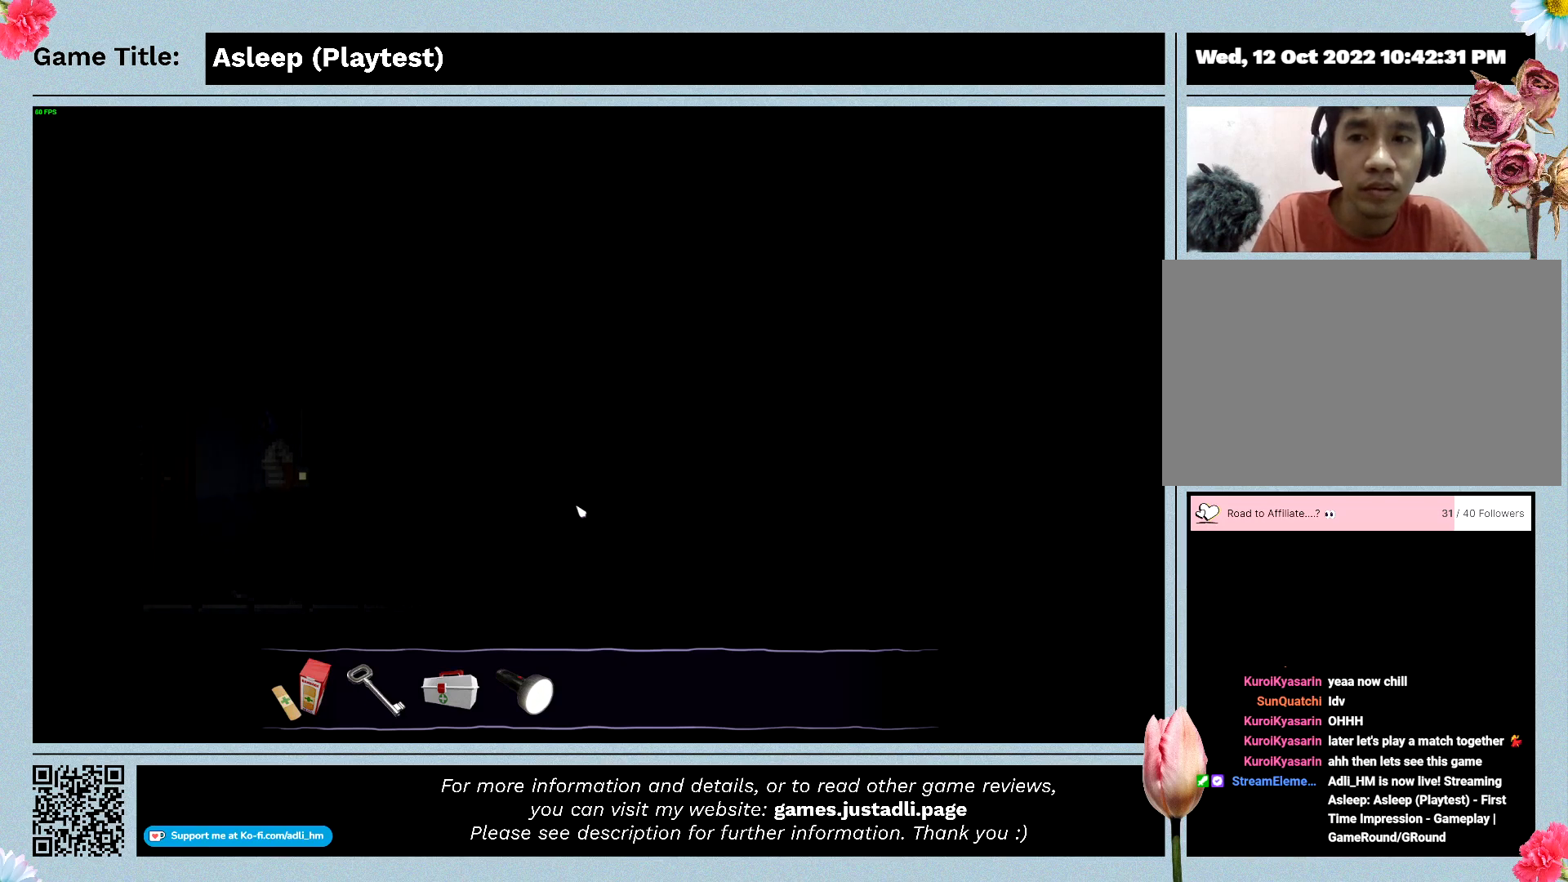
{"keys": ["a"], "mouse": [], "events": []}
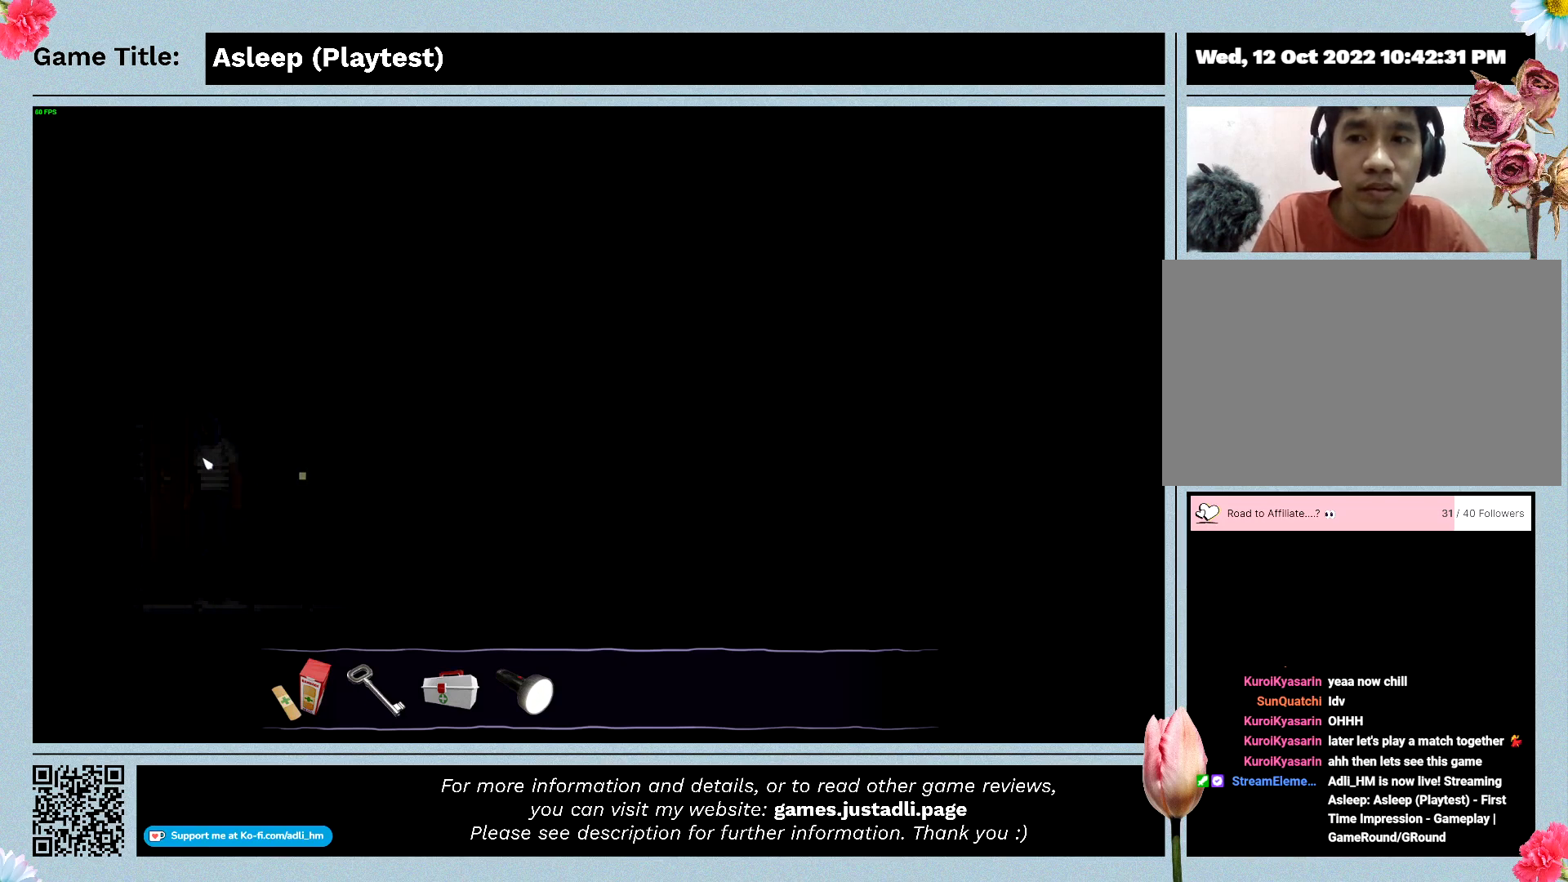
{"keys": [], "mouse": ["left"], "events": [[100, "a", "up"], [467, "mouse_left", "down"]]}
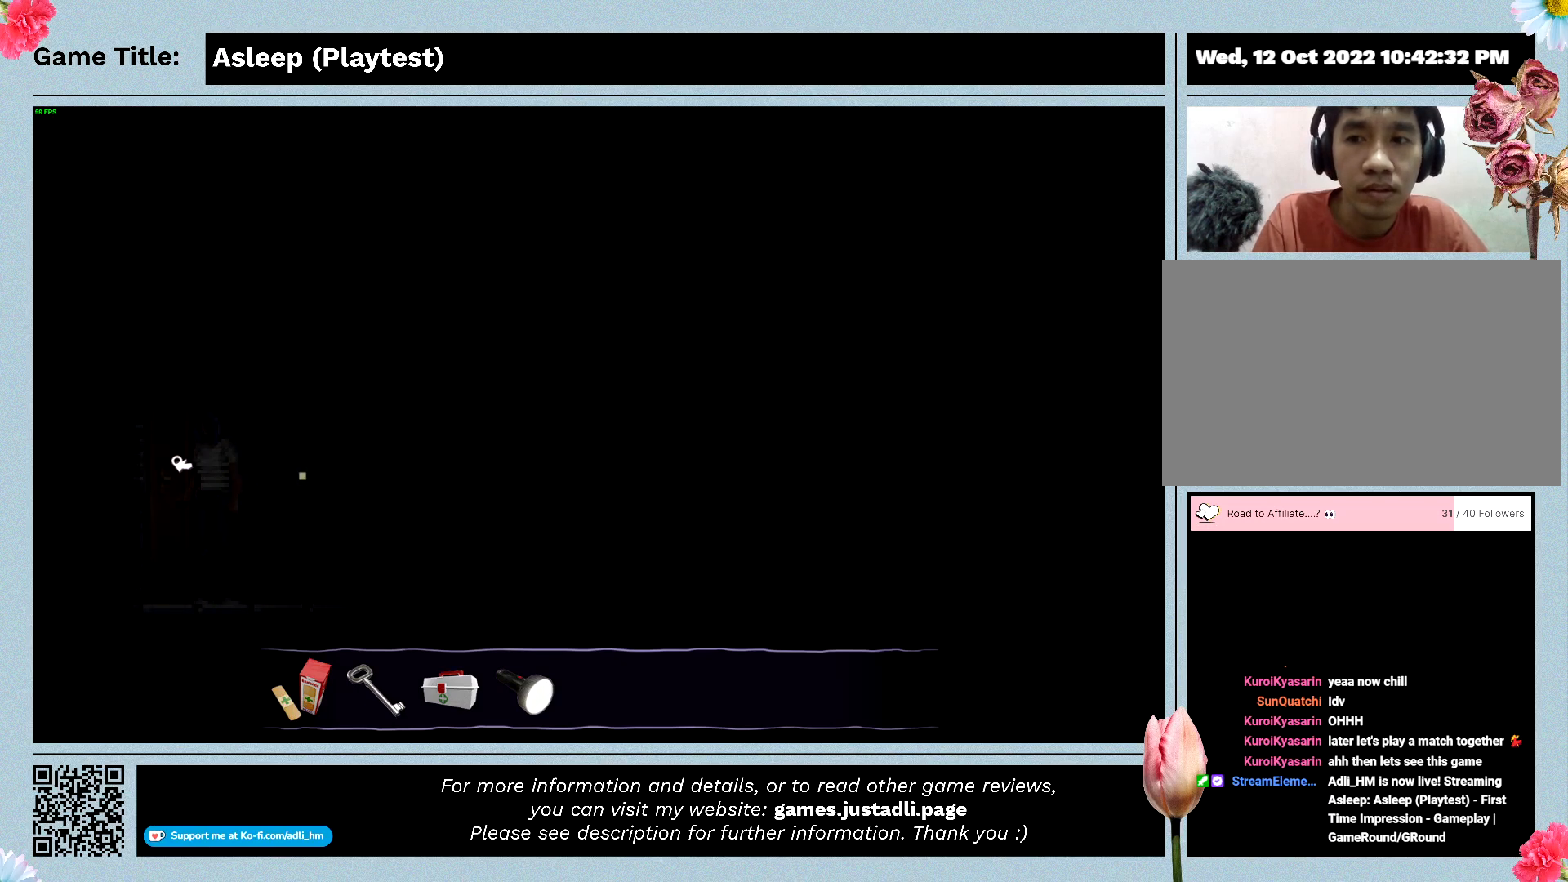
{"keys": [], "mouse": [], "events": [[300, "mouse_left", "up"]]}
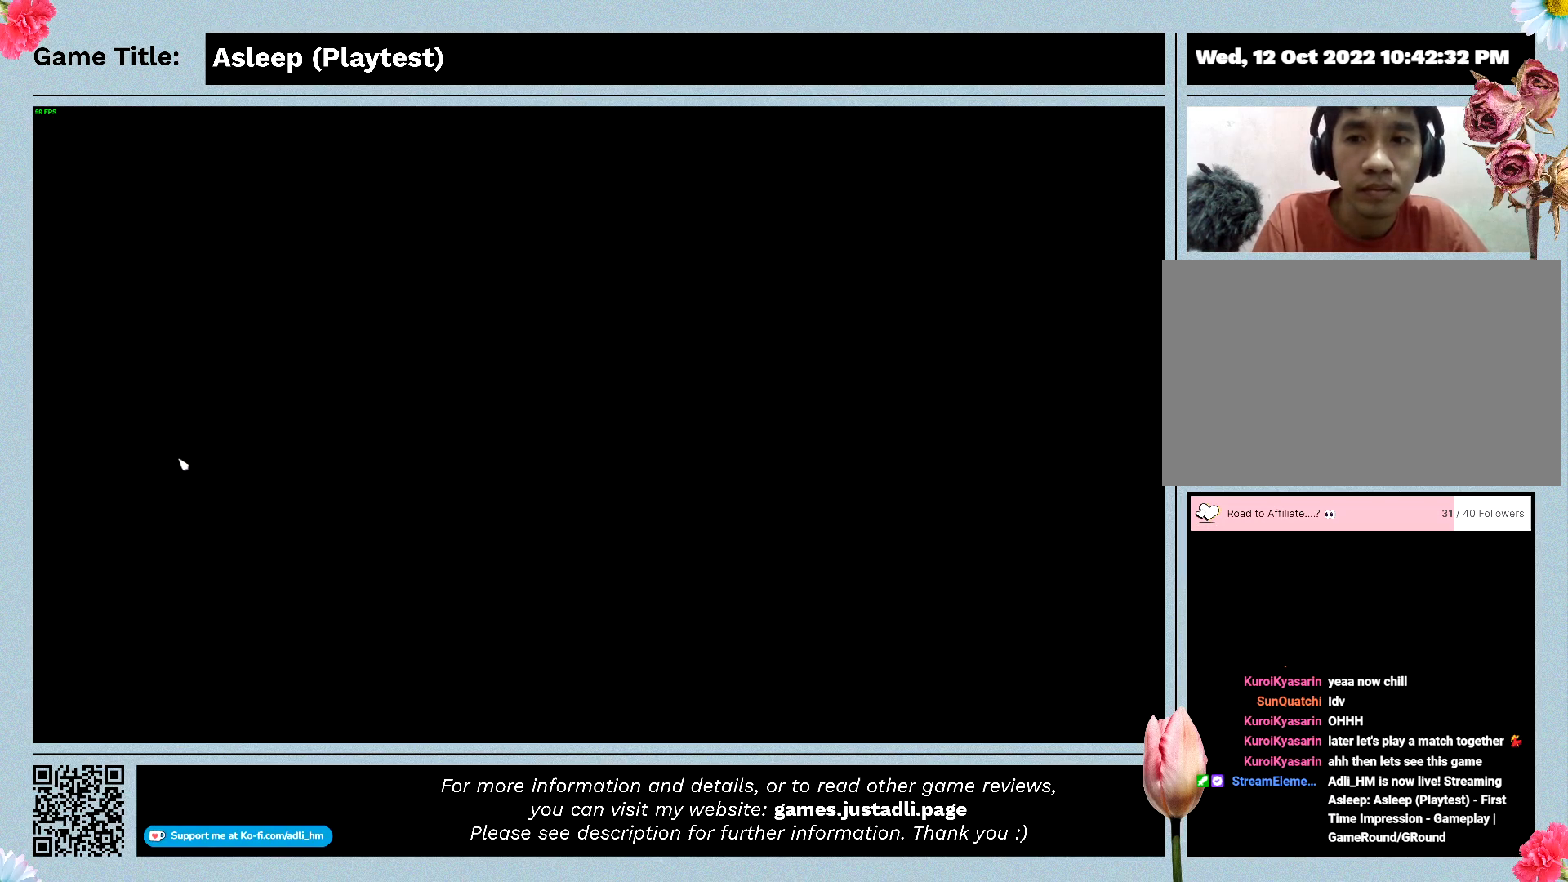
{"keys": [], "mouse": [], "events": []}
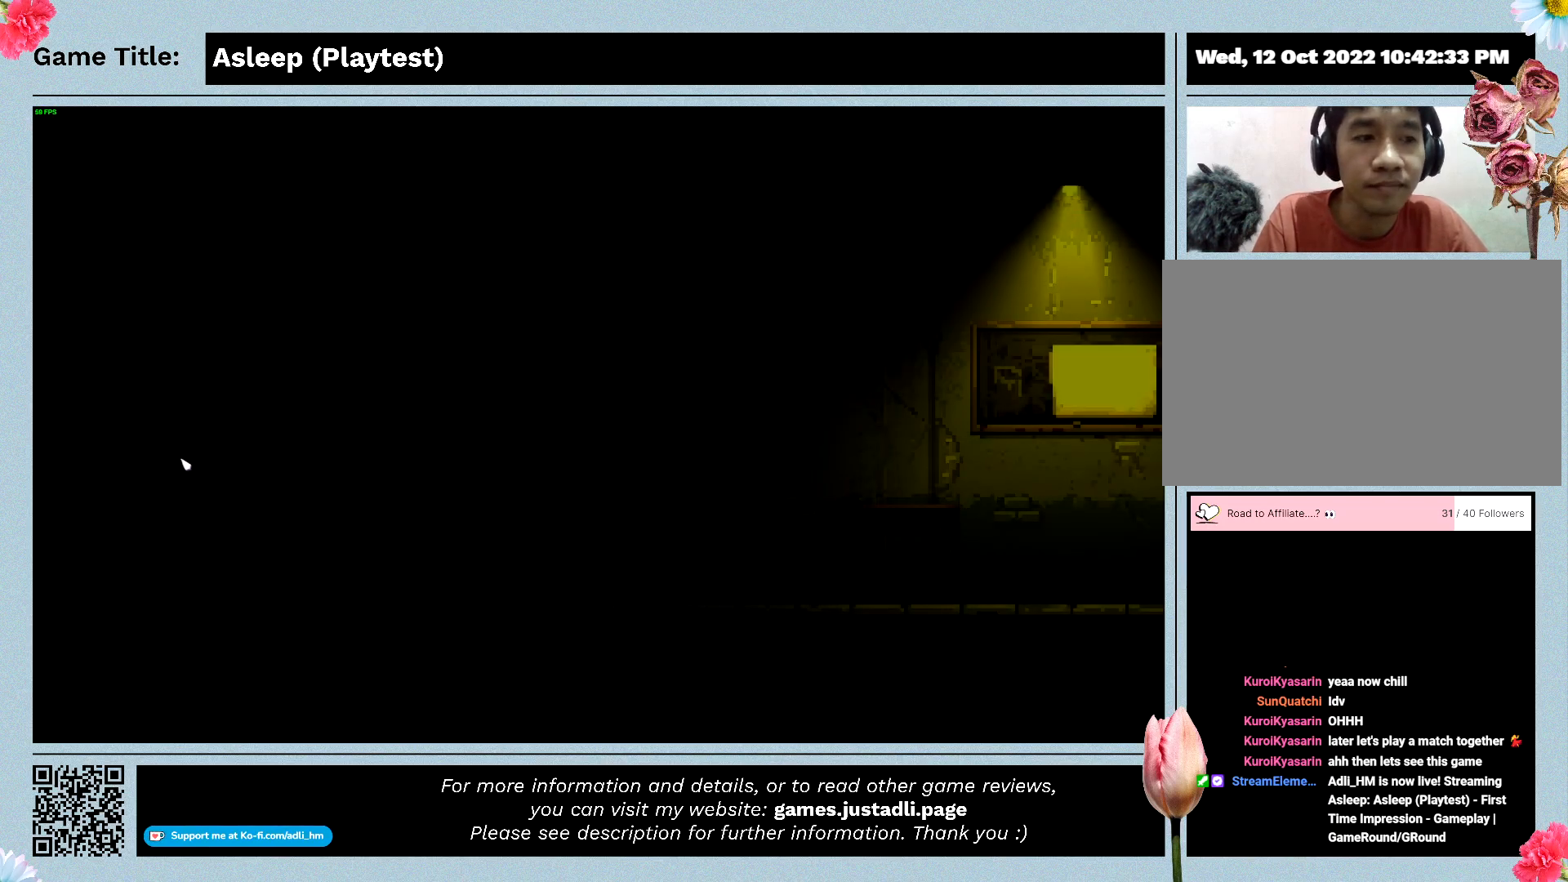
{"keys": ["d"], "mouse": [], "events": [[133, "d", "down"]]}
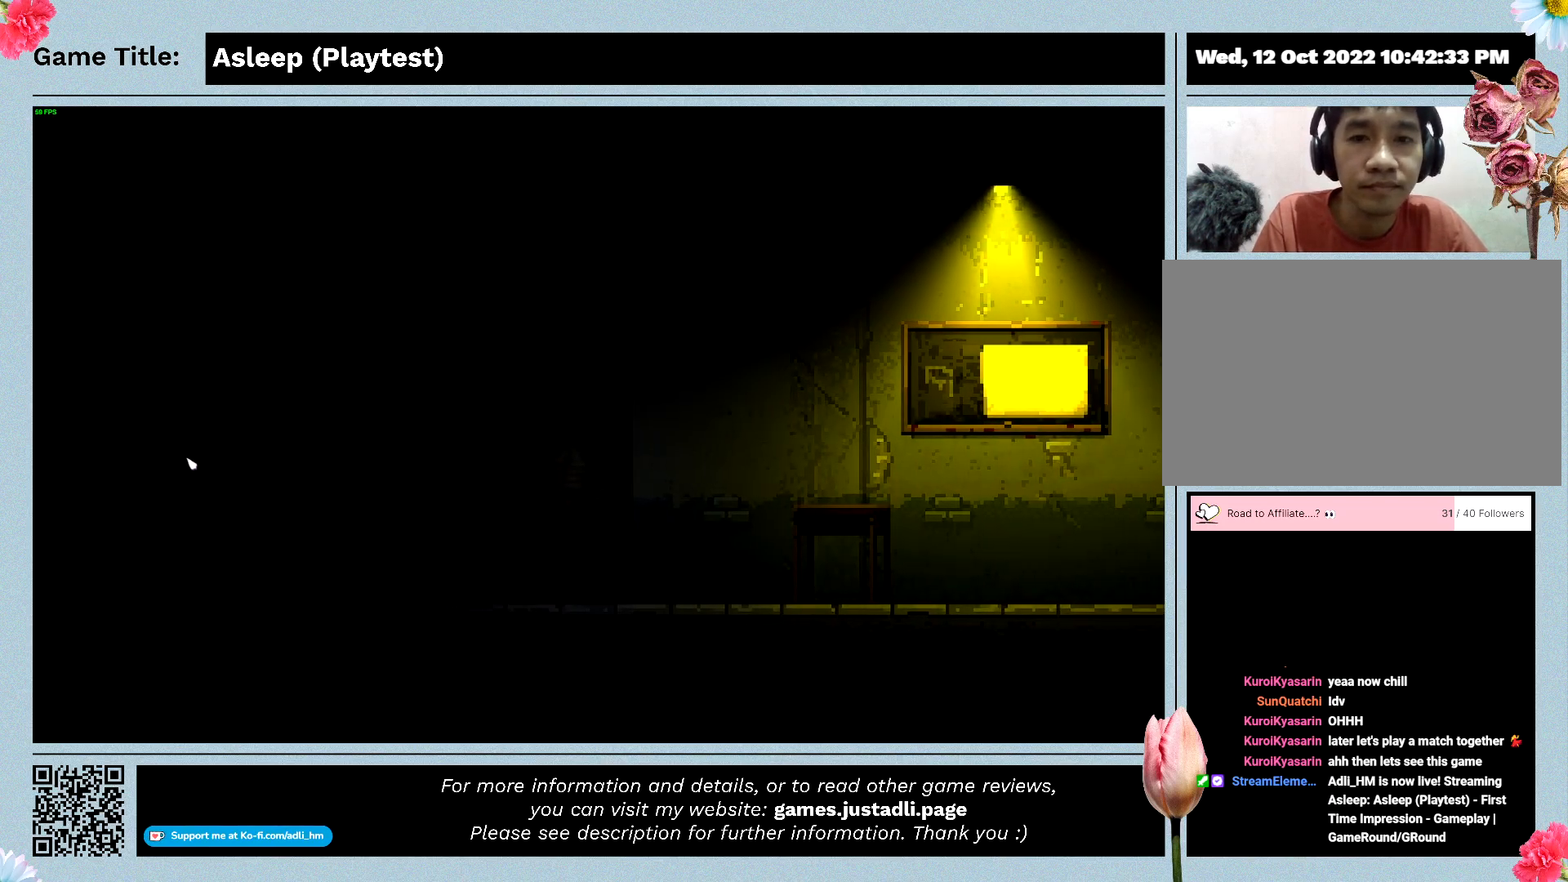
{"keys": ["d", "shift"], "mouse": [], "events": [[67, "shift", "down"]]}
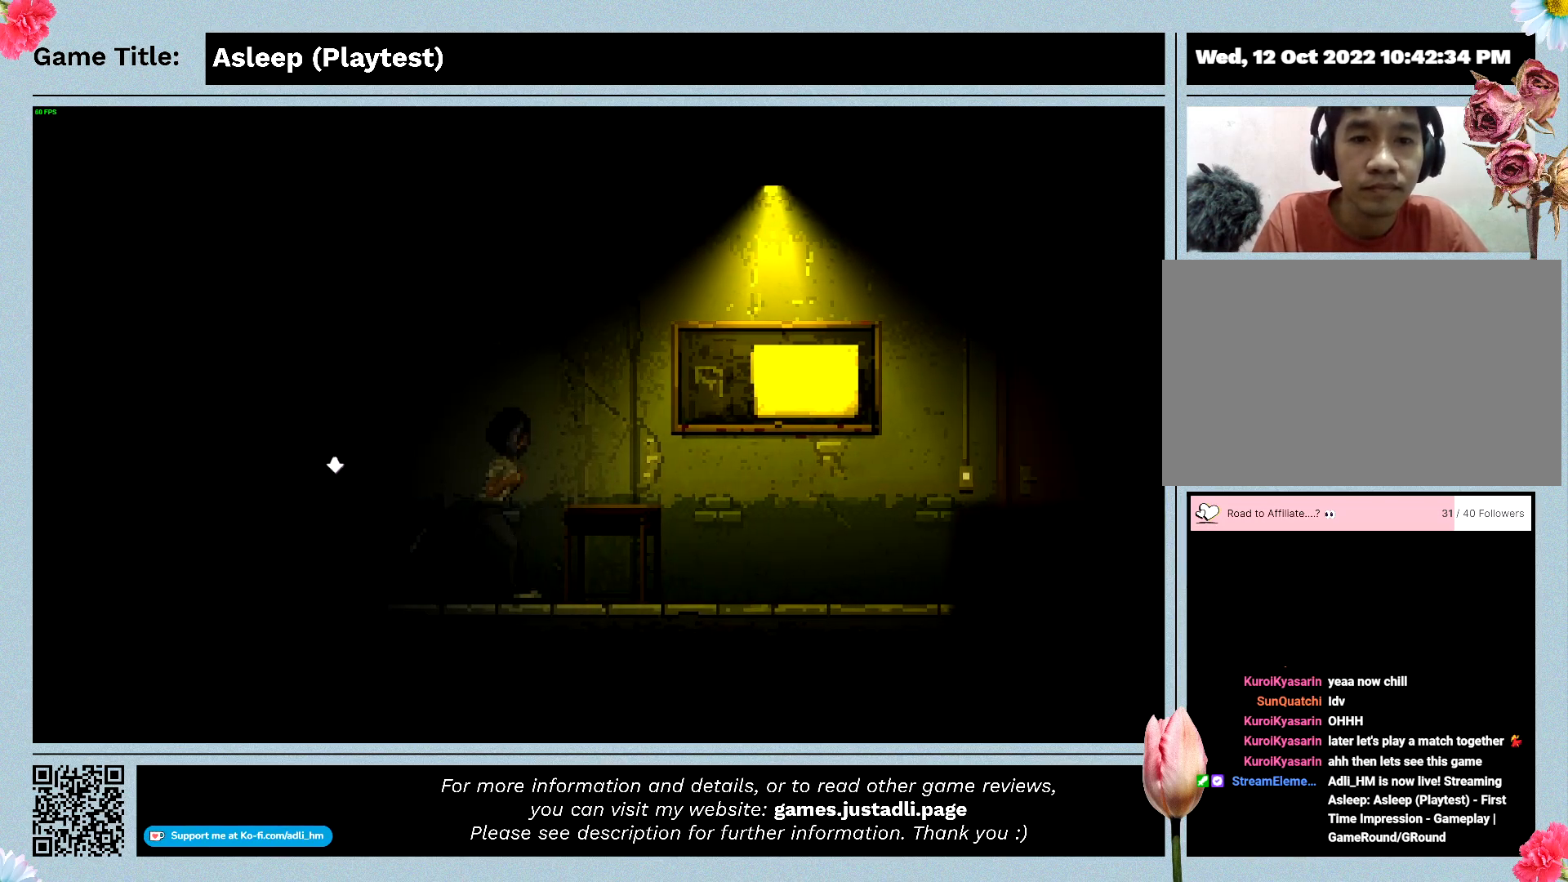
{"keys": ["d", "shift"], "mouse": [], "events": []}
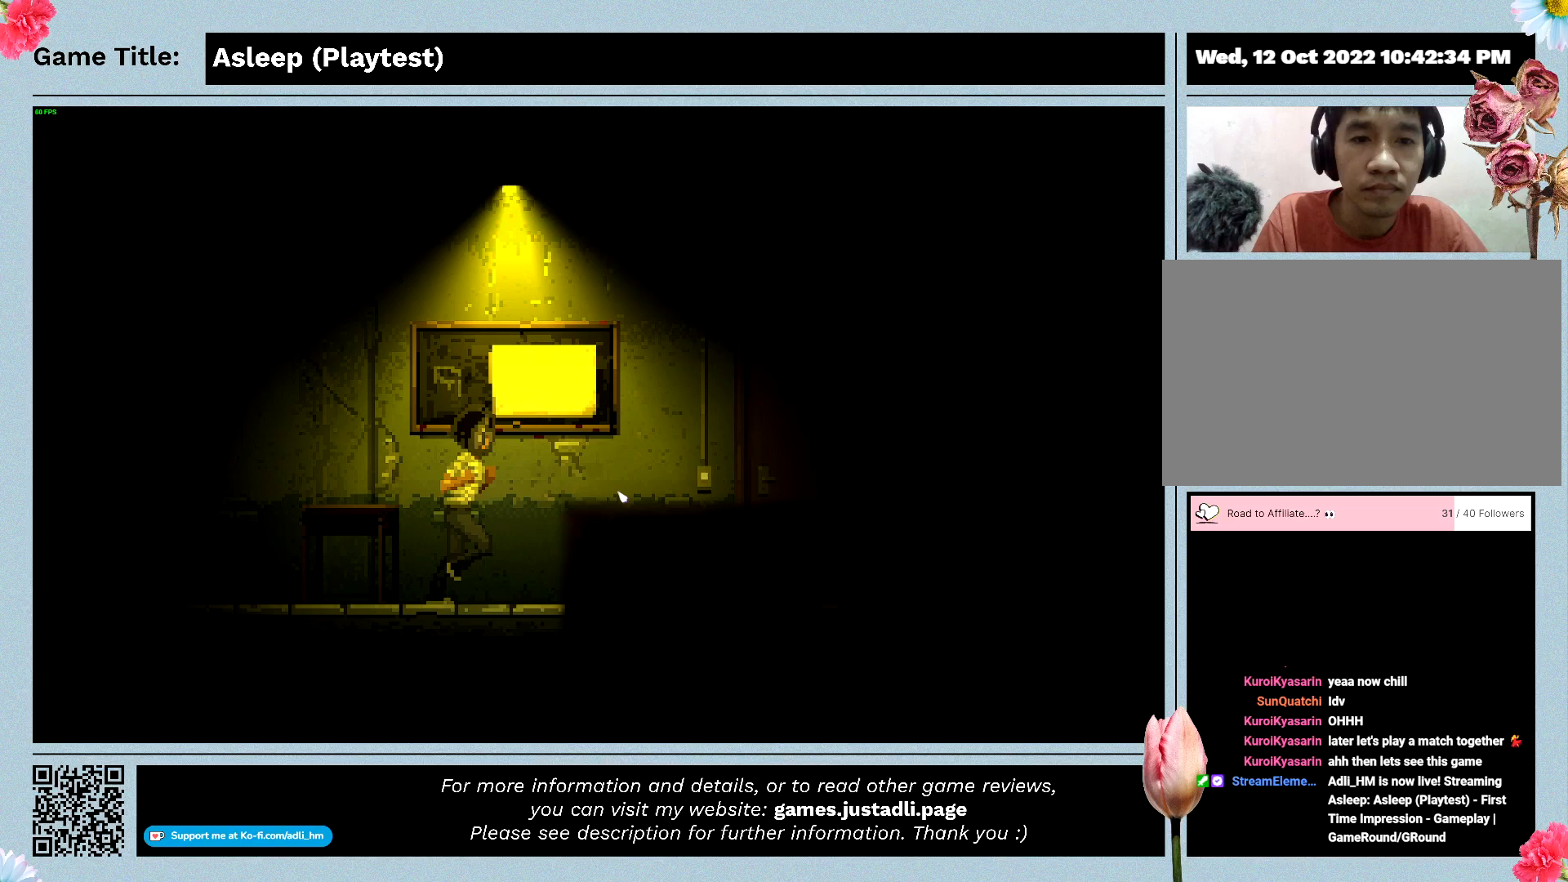
{"keys": ["d", "shift"], "mouse": [], "events": []}
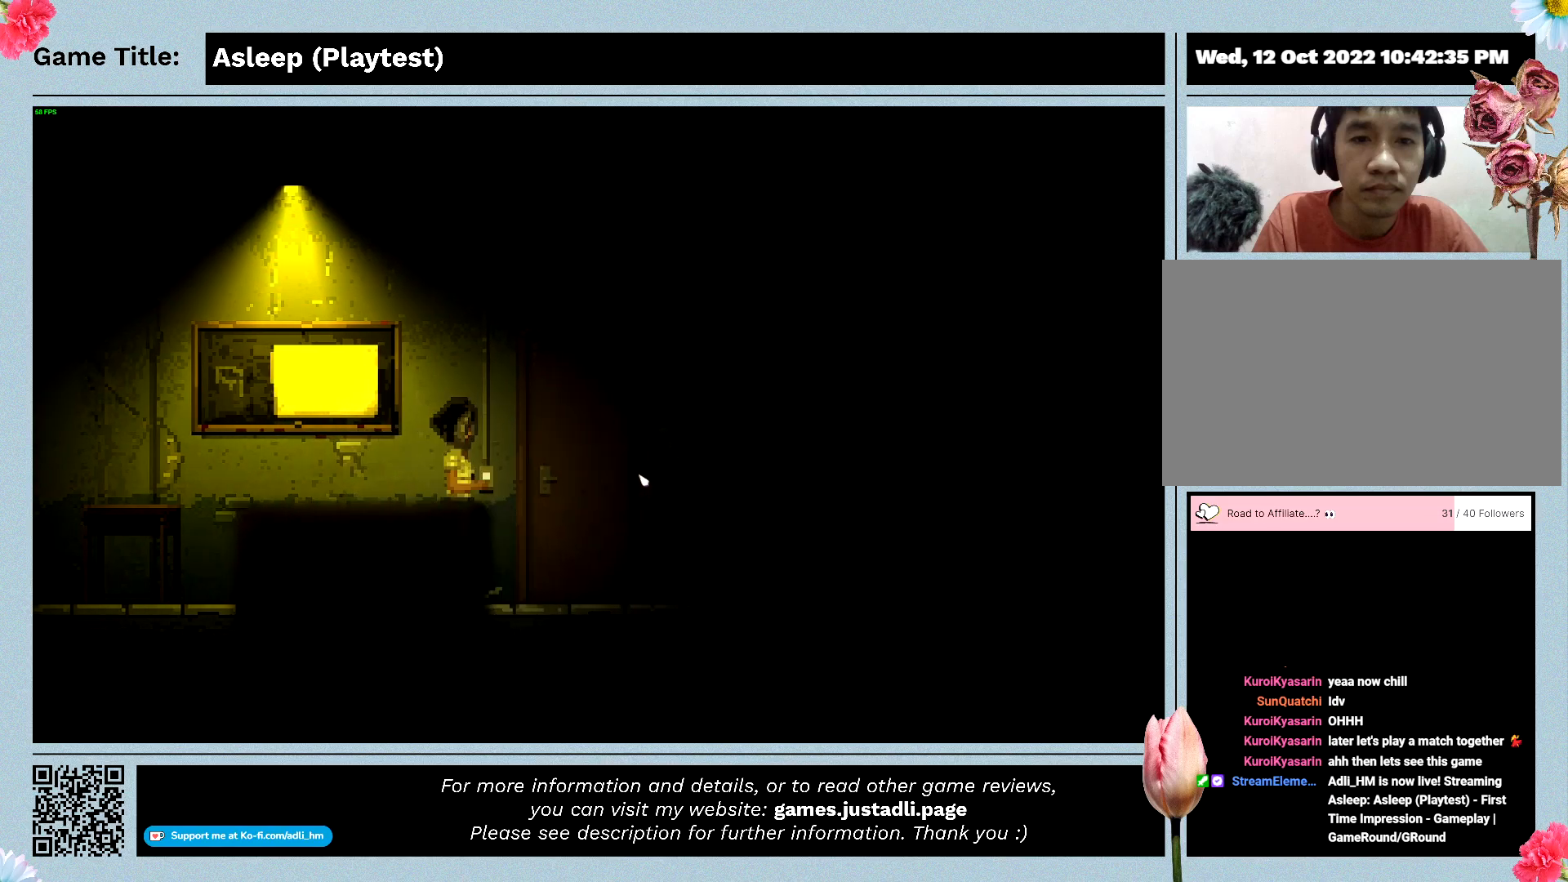
{"keys": [], "mouse": ["left"], "events": [[100, "shift", "up"], [233, "mouse_left", "down"], [300, "d", "up"]]}
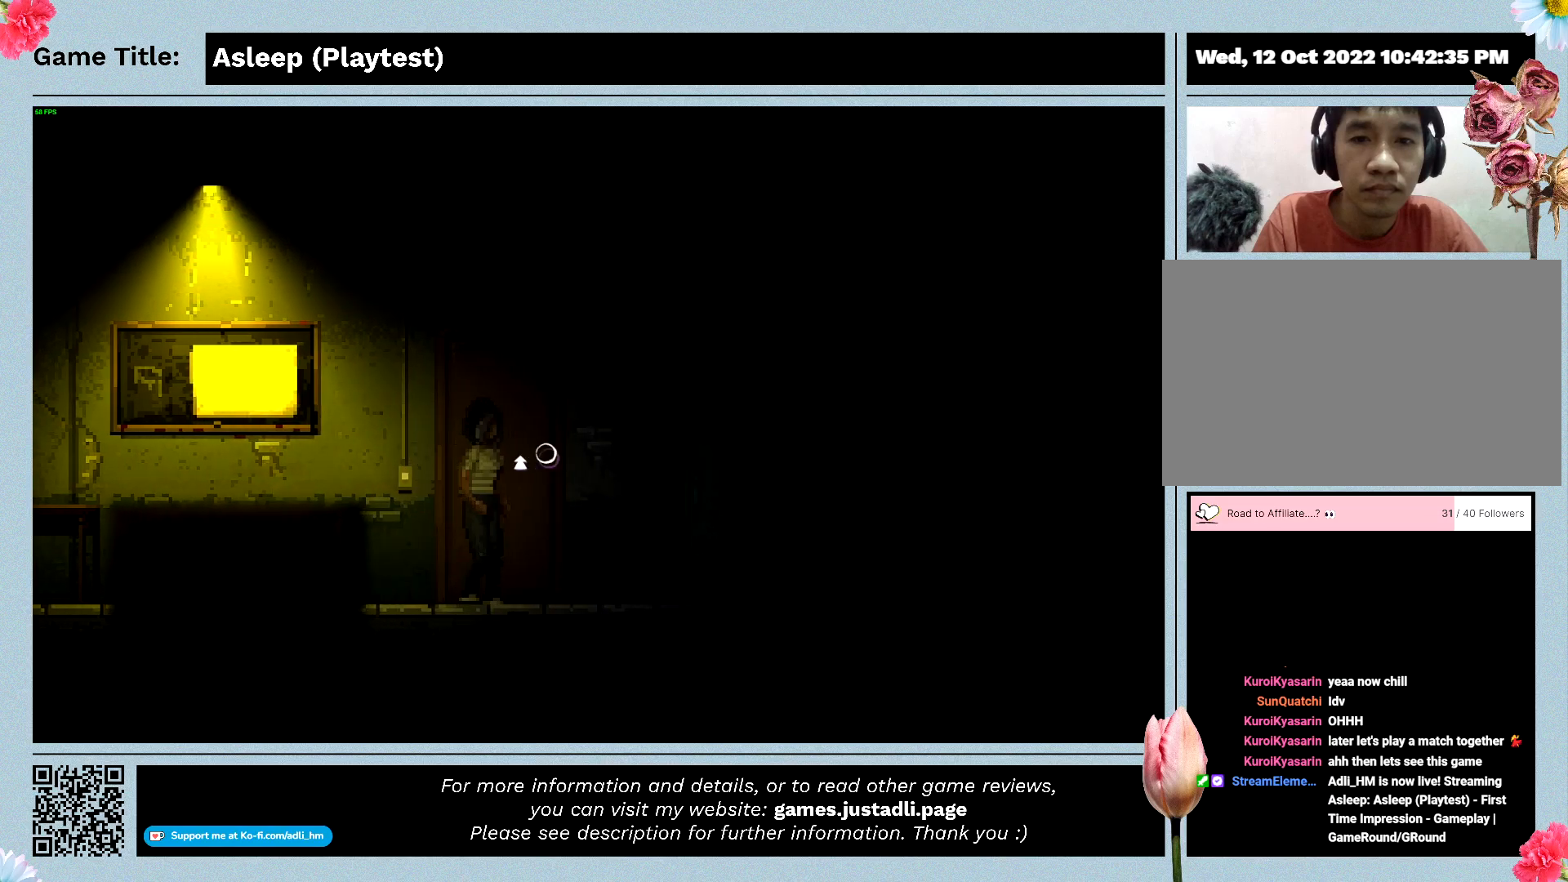
{"keys": [], "mouse": [], "events": [[67, "mouse_left", "up"]]}
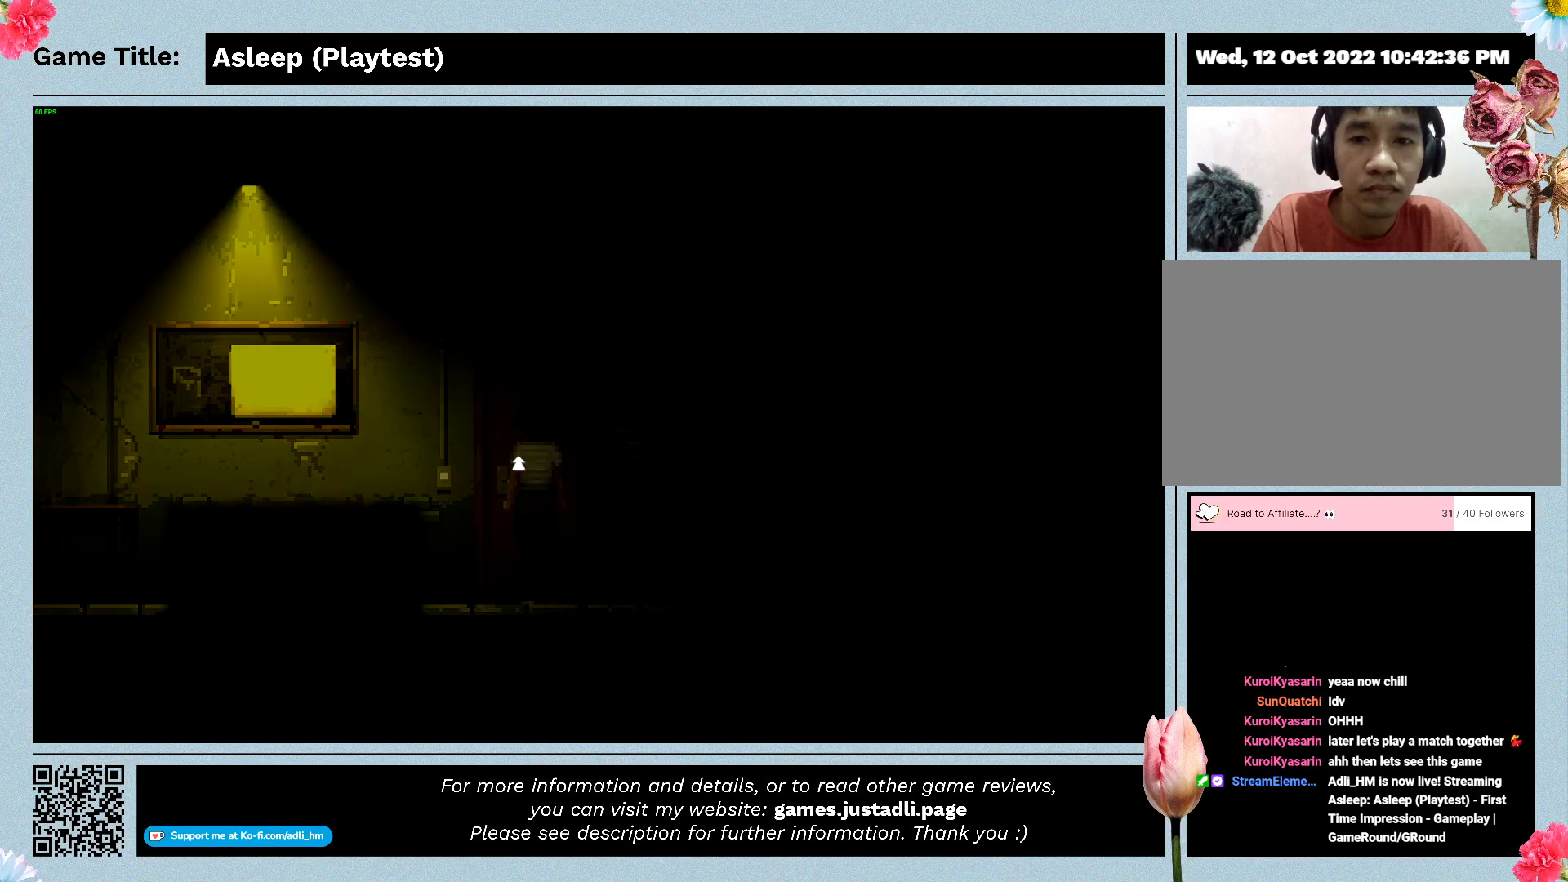
{"keys": [], "mouse": [], "events": []}
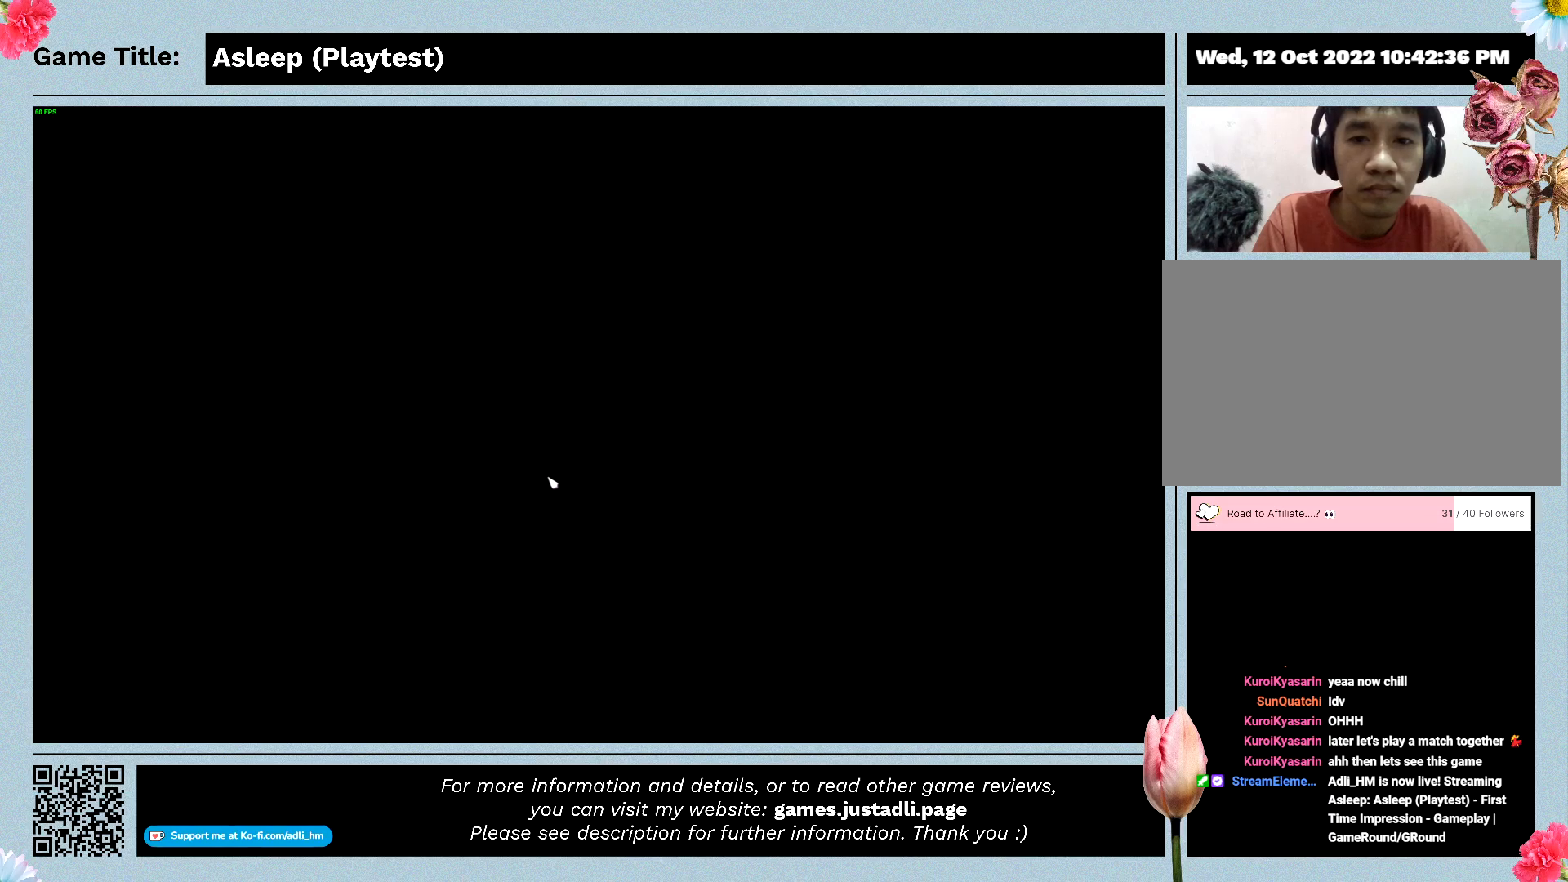
{"keys": [], "mouse": [], "events": []}
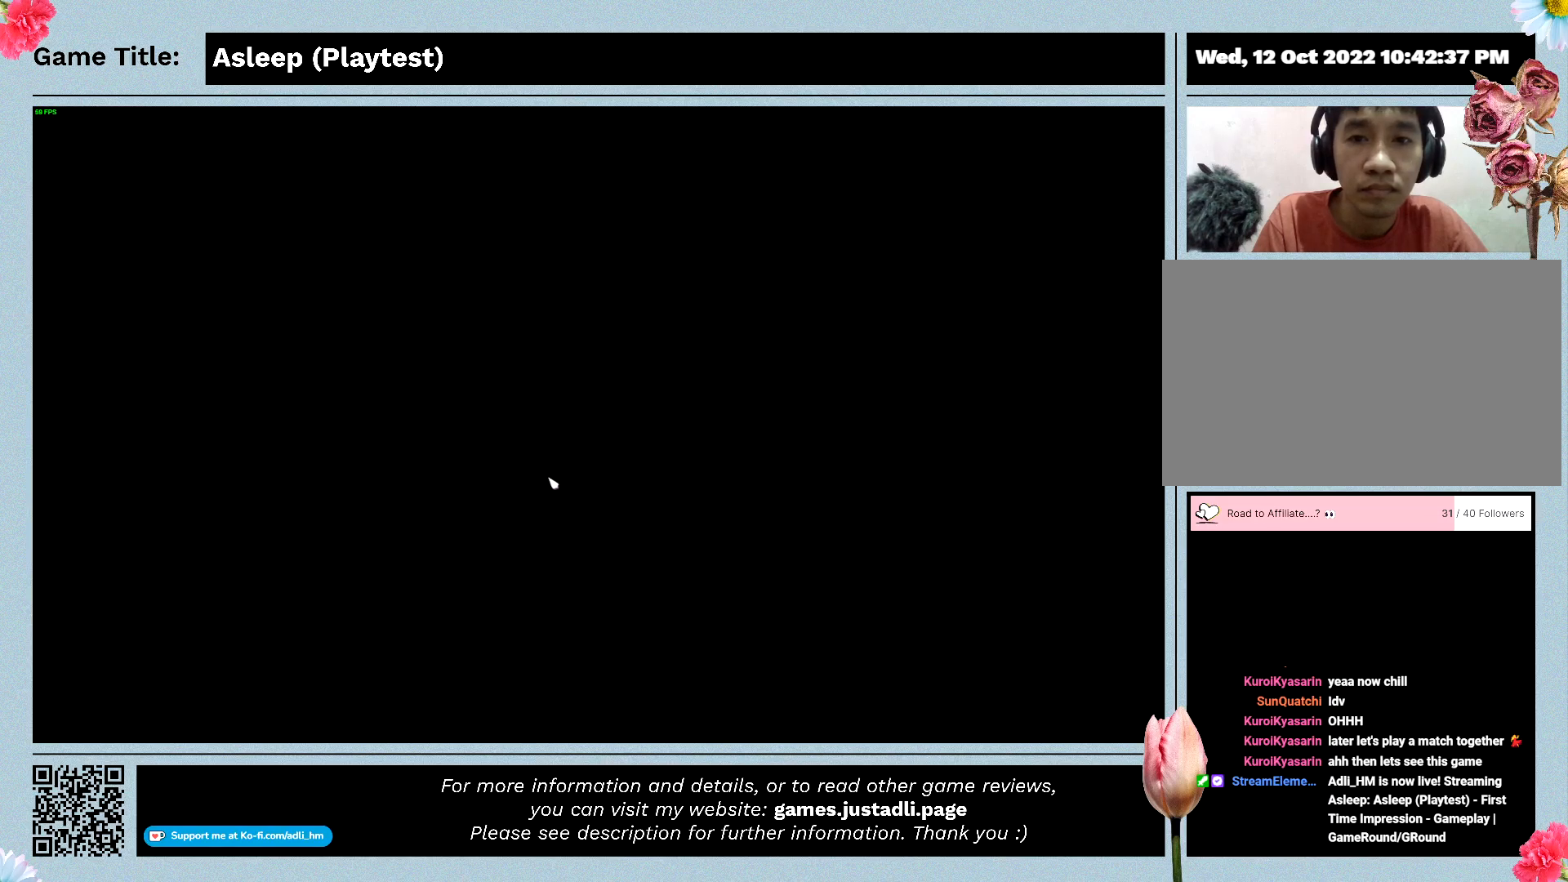
{"keys": ["d"], "mouse": [], "events": [[500, "d", "down"]]}
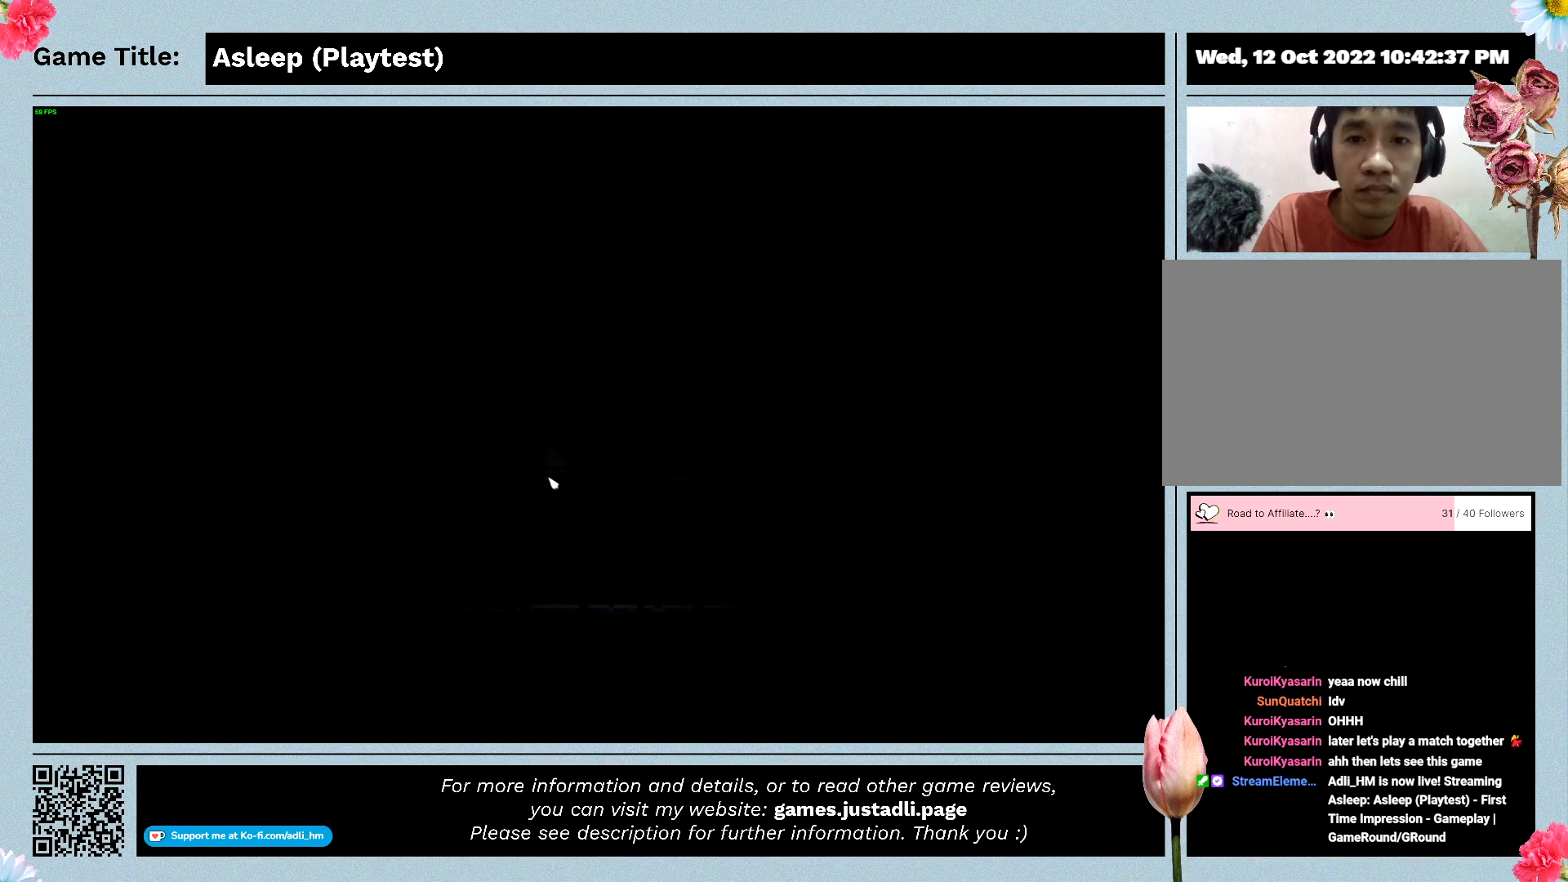
{"keys": ["d"], "mouse": [], "events": []}
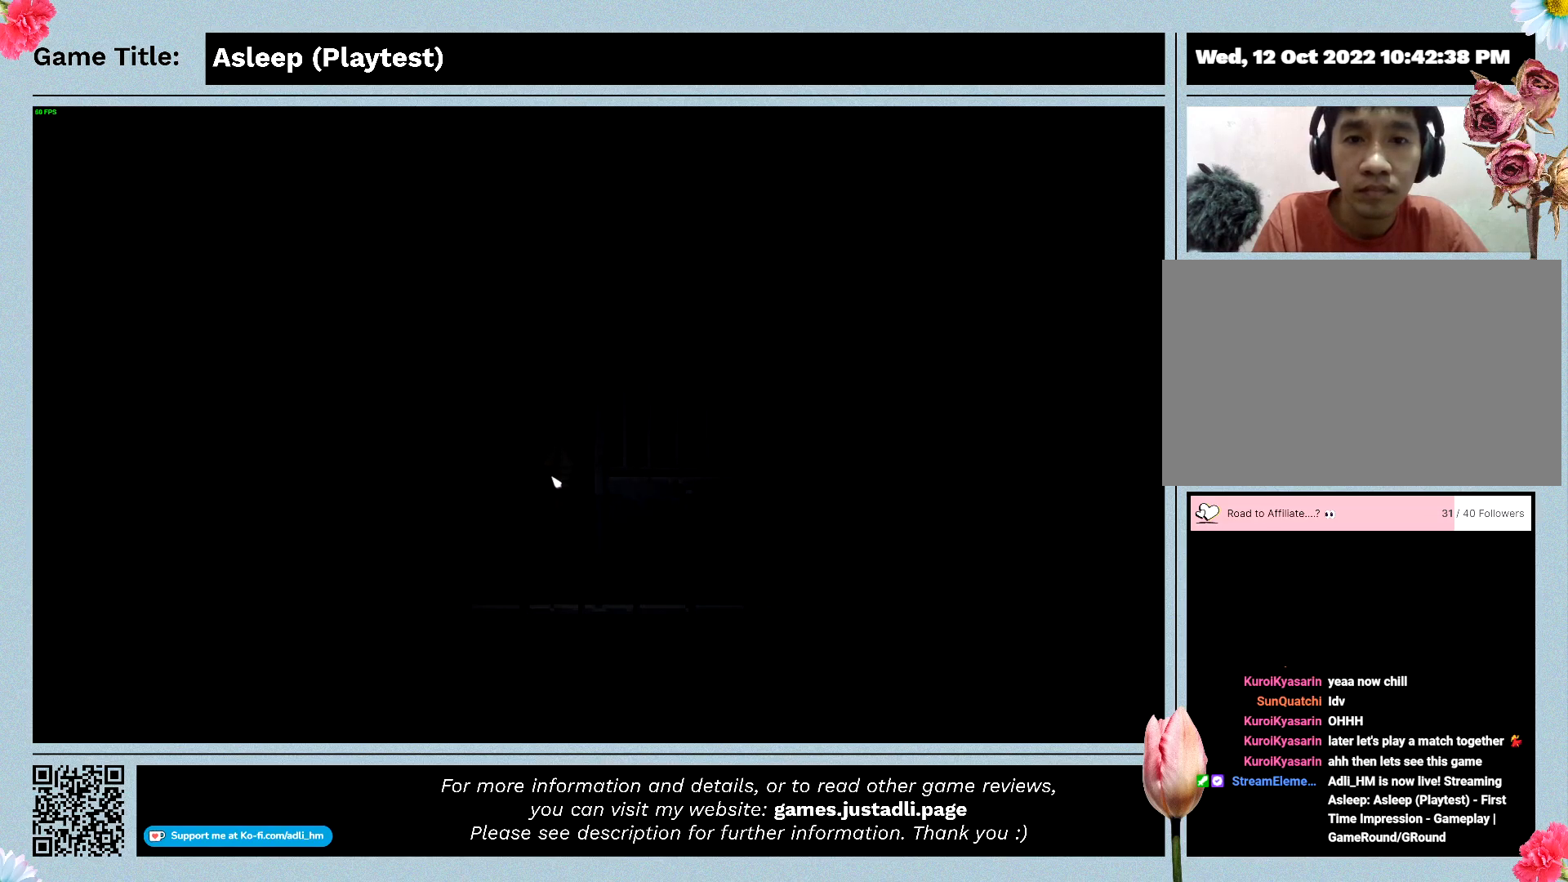
{"keys": ["d"], "mouse": [], "events": []}
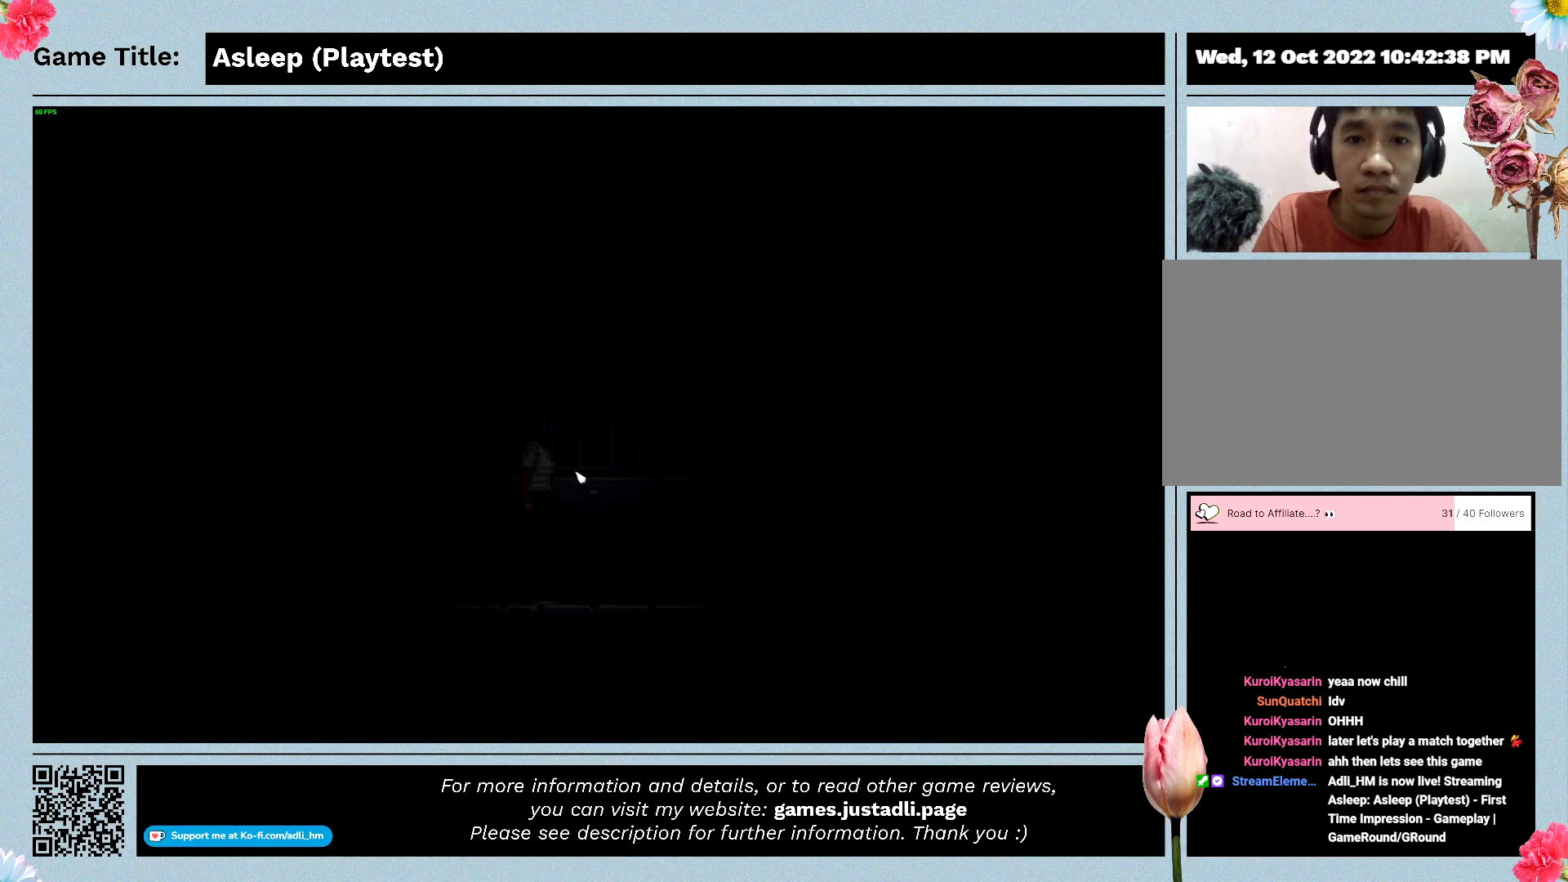
{"keys": ["d"], "mouse": [], "events": []}
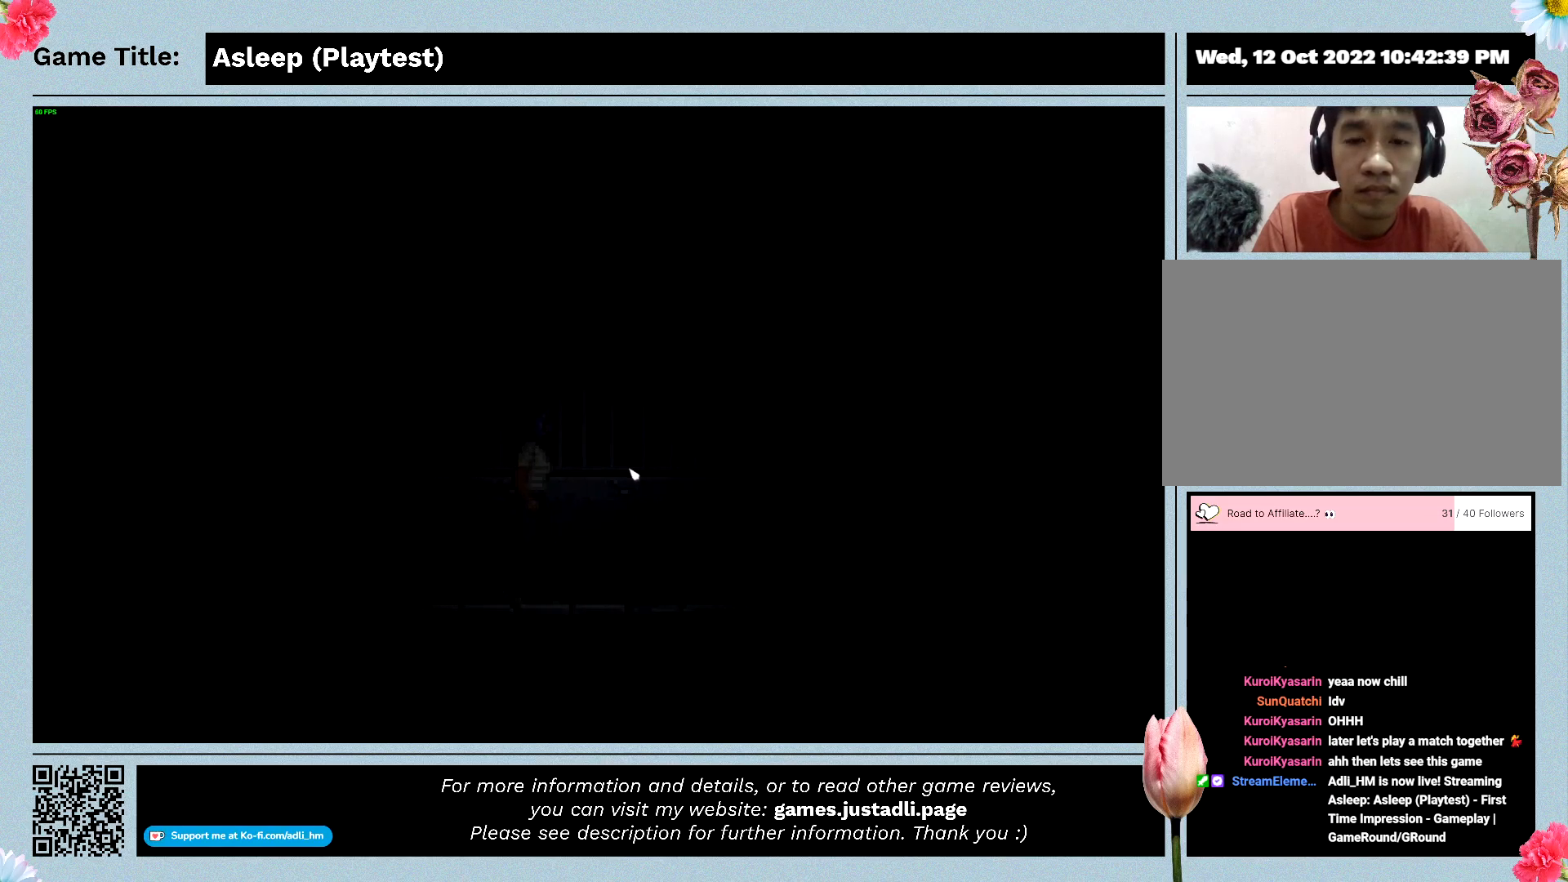
{"keys": ["d"], "mouse": [], "events": []}
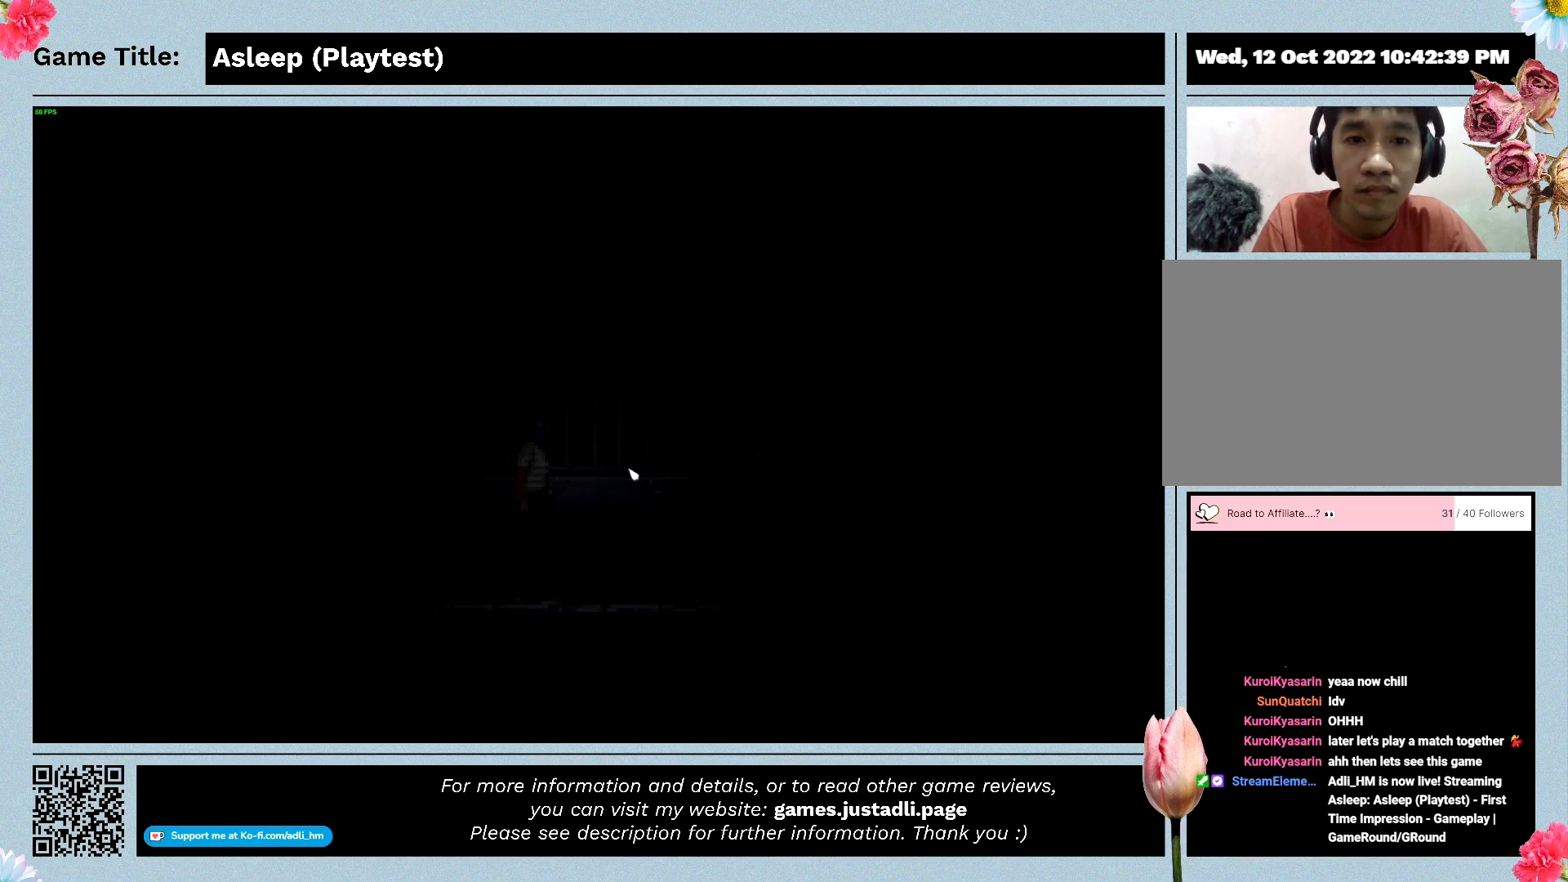
{"keys": ["d"], "mouse": [], "events": []}
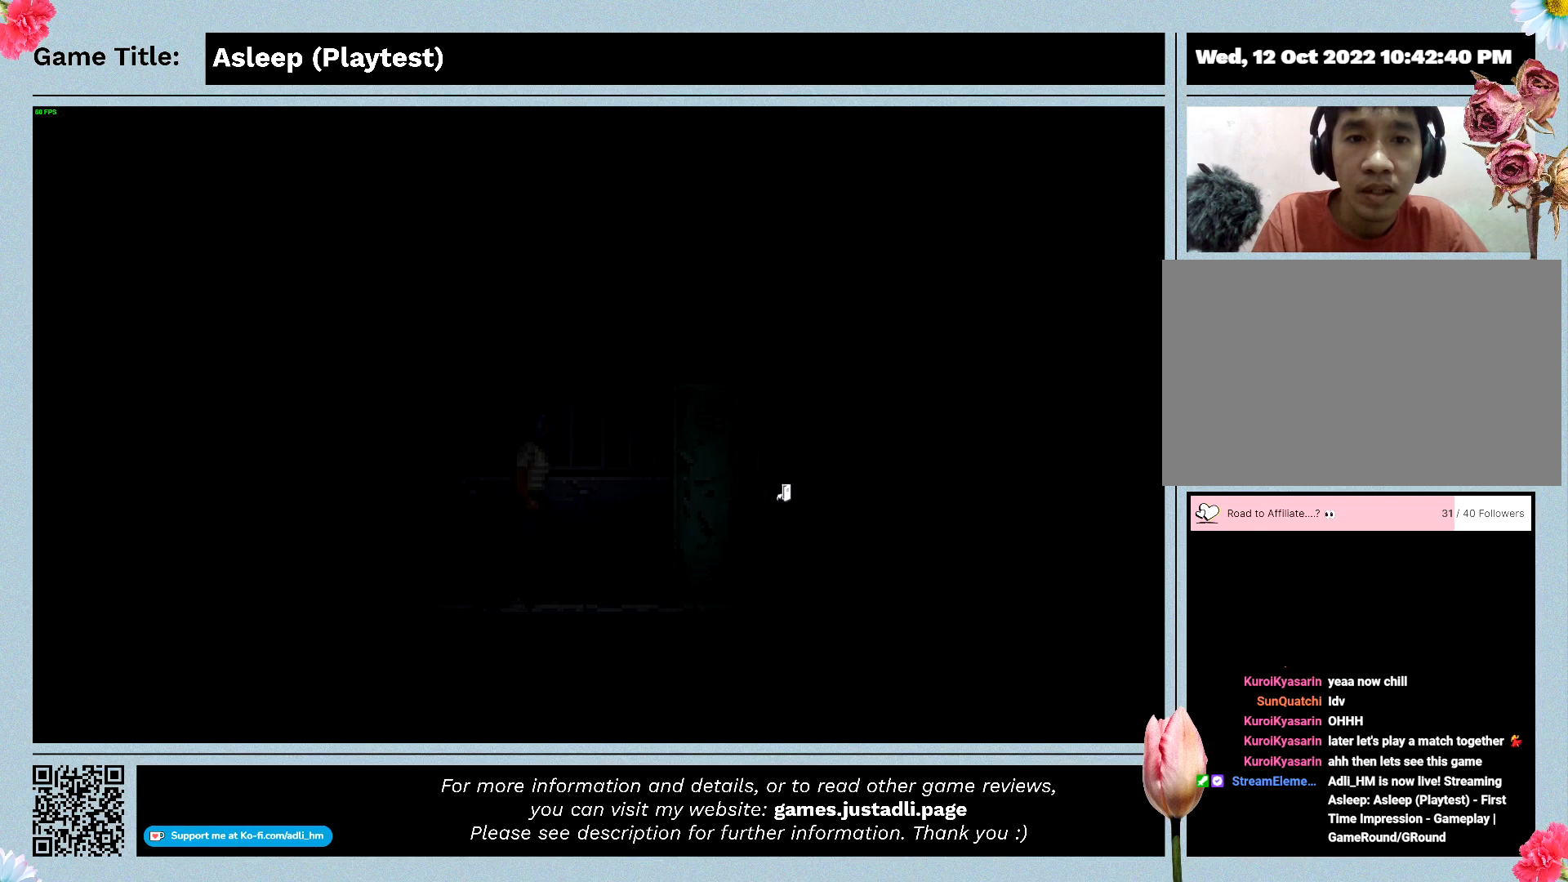
{"keys": ["d"], "mouse": [], "events": []}
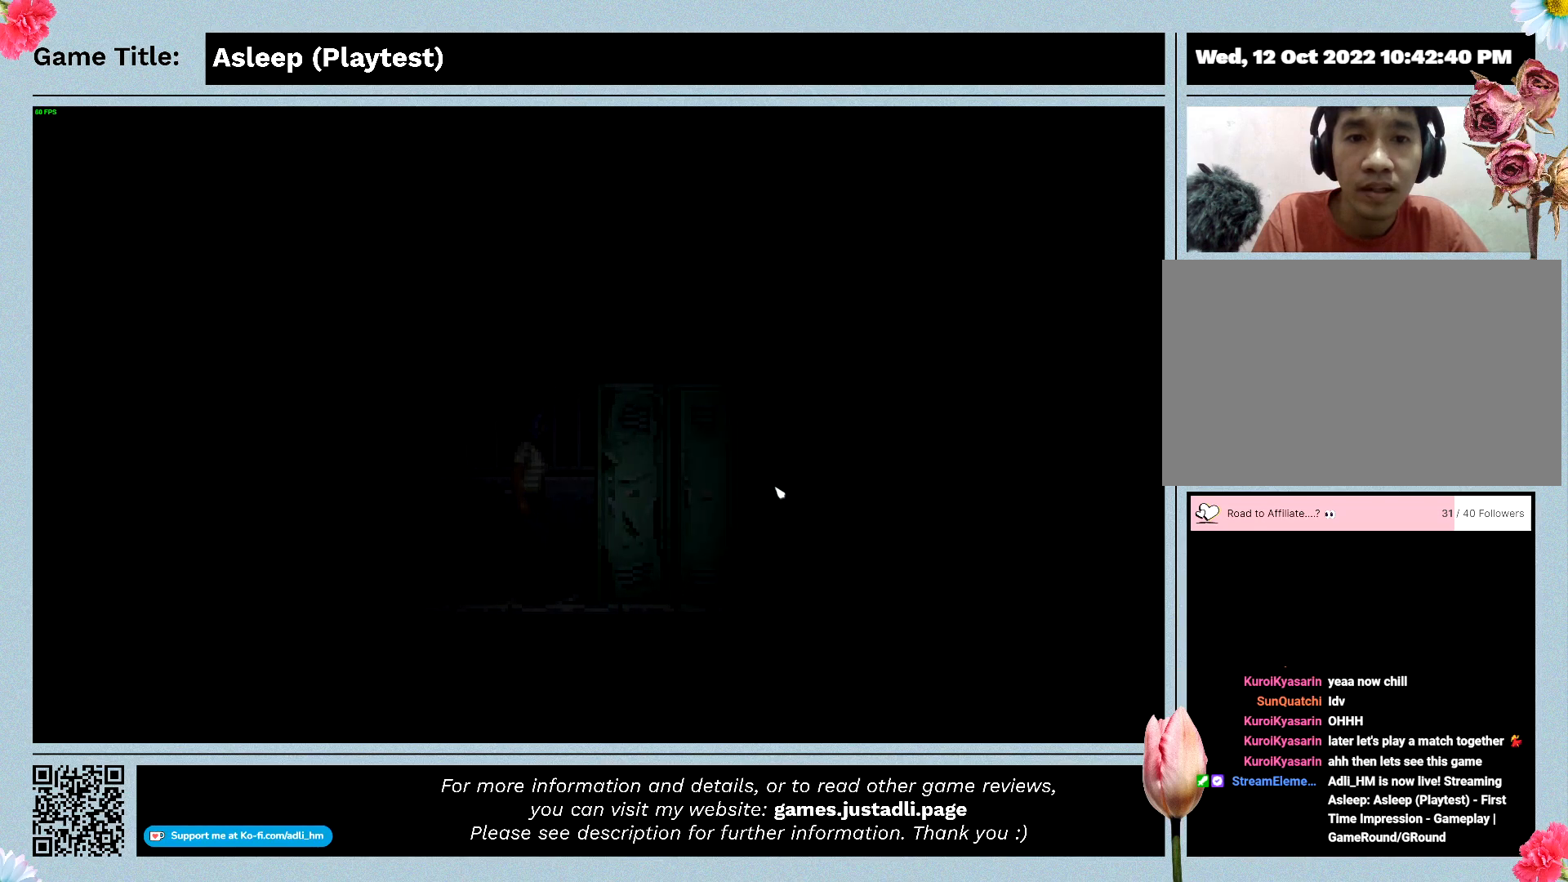
{"keys": ["d"], "mouse": [], "events": []}
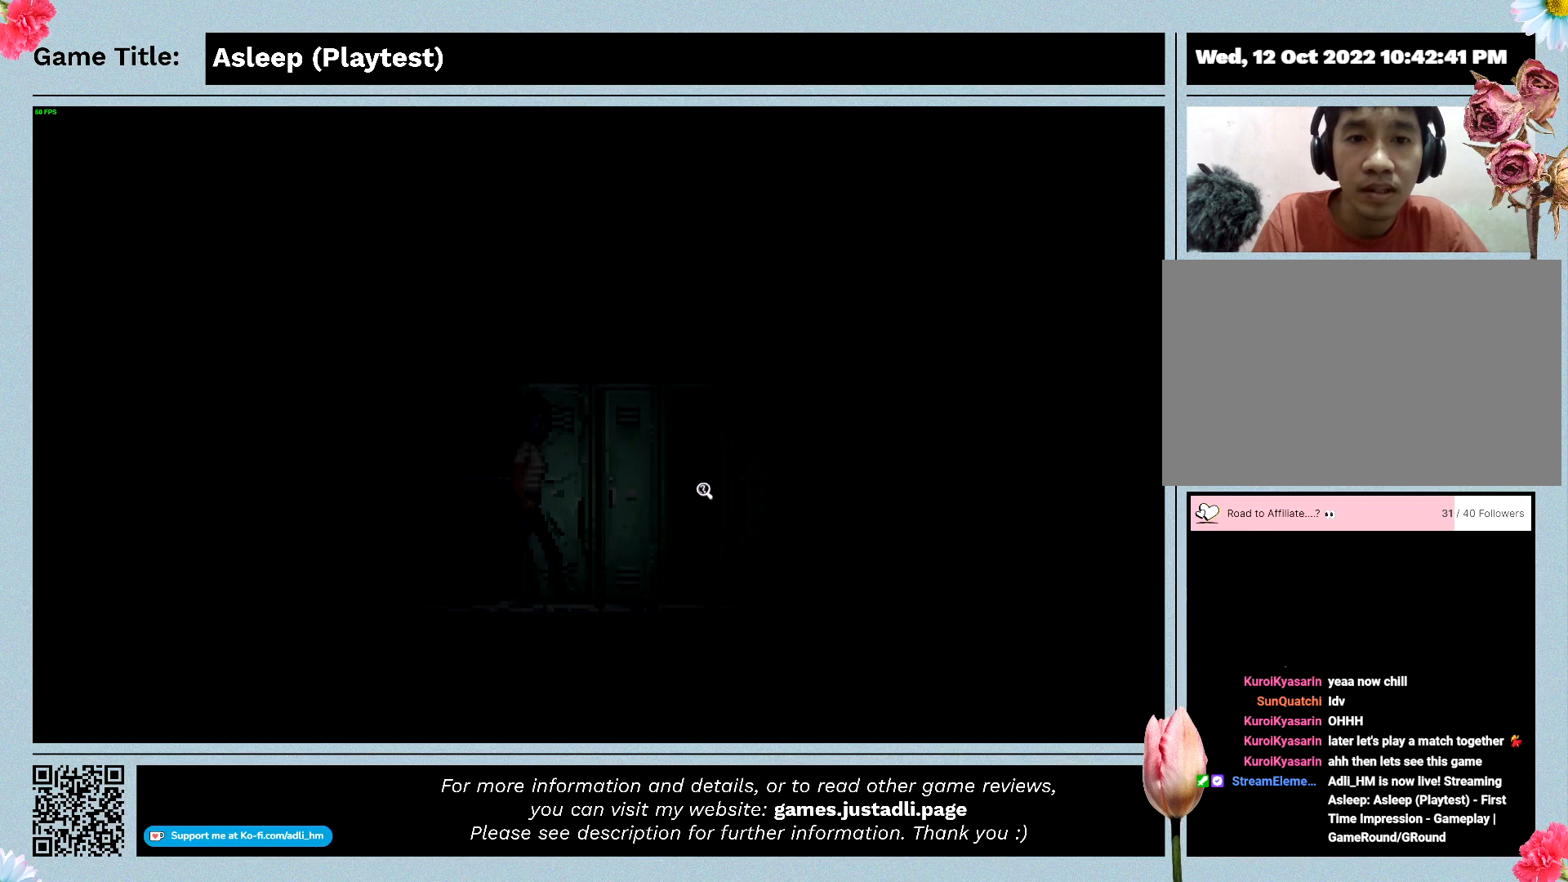
{"keys": ["d"], "mouse": [], "events": []}
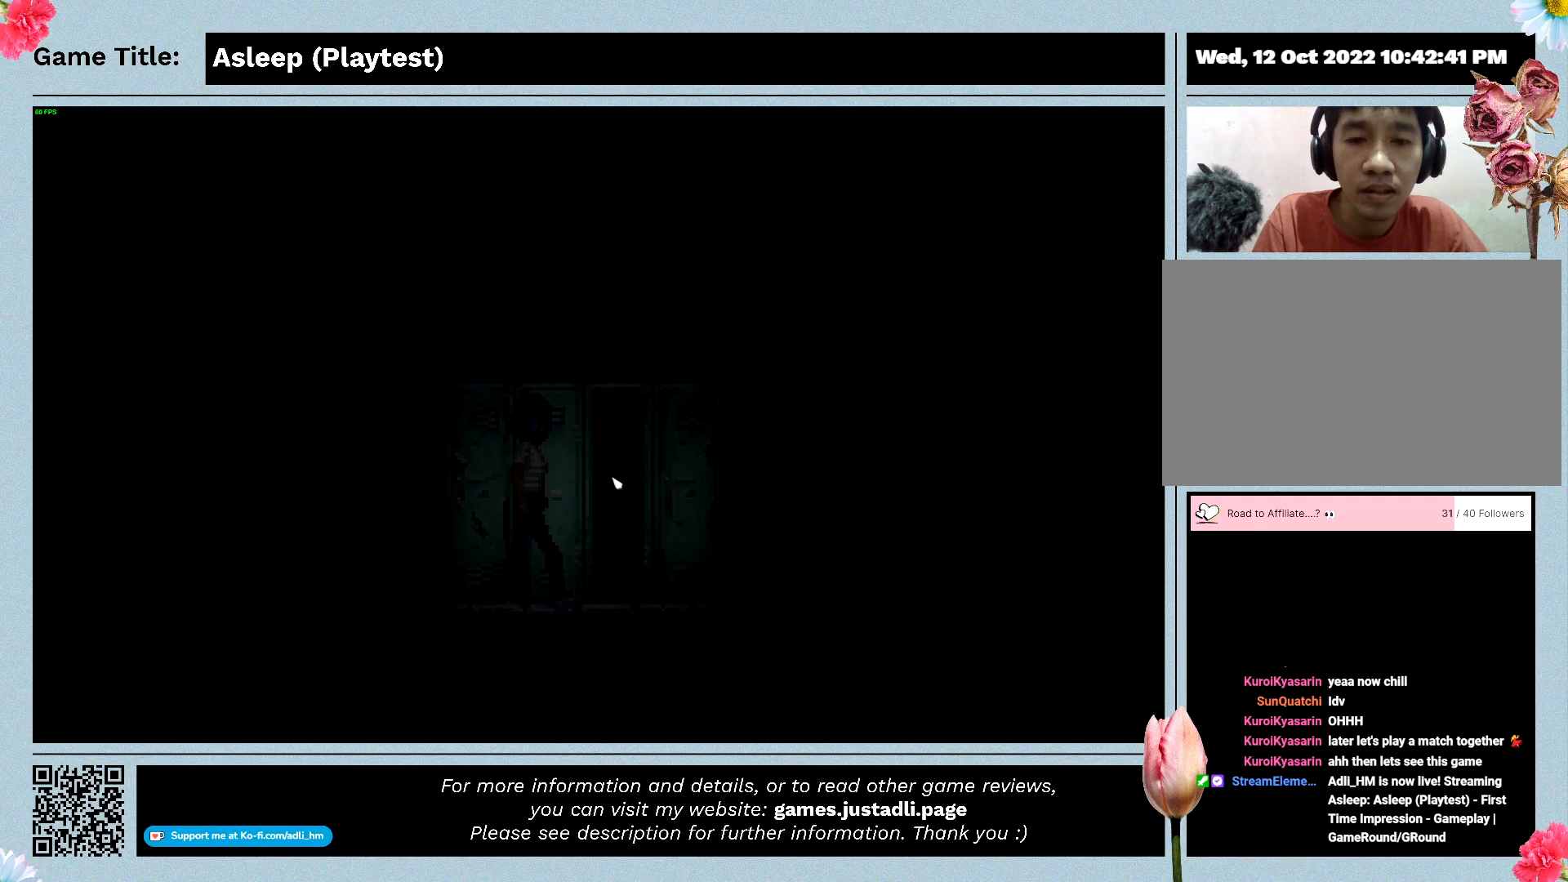
{"keys": ["d"], "mouse": [], "events": []}
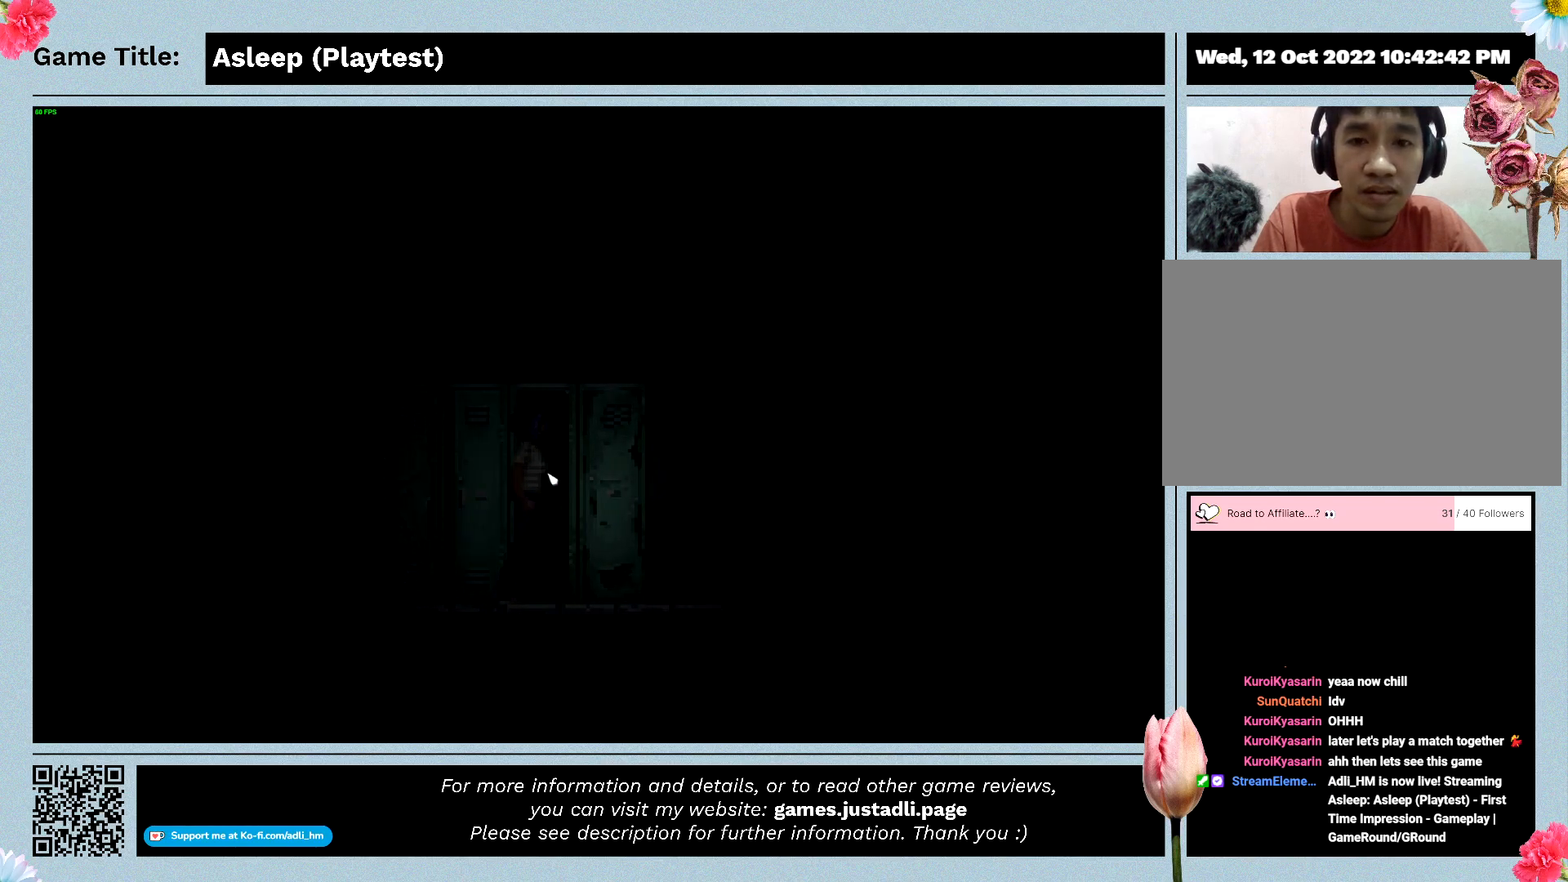
{"keys": [], "mouse": [], "events": [[233, "d", "up"]]}
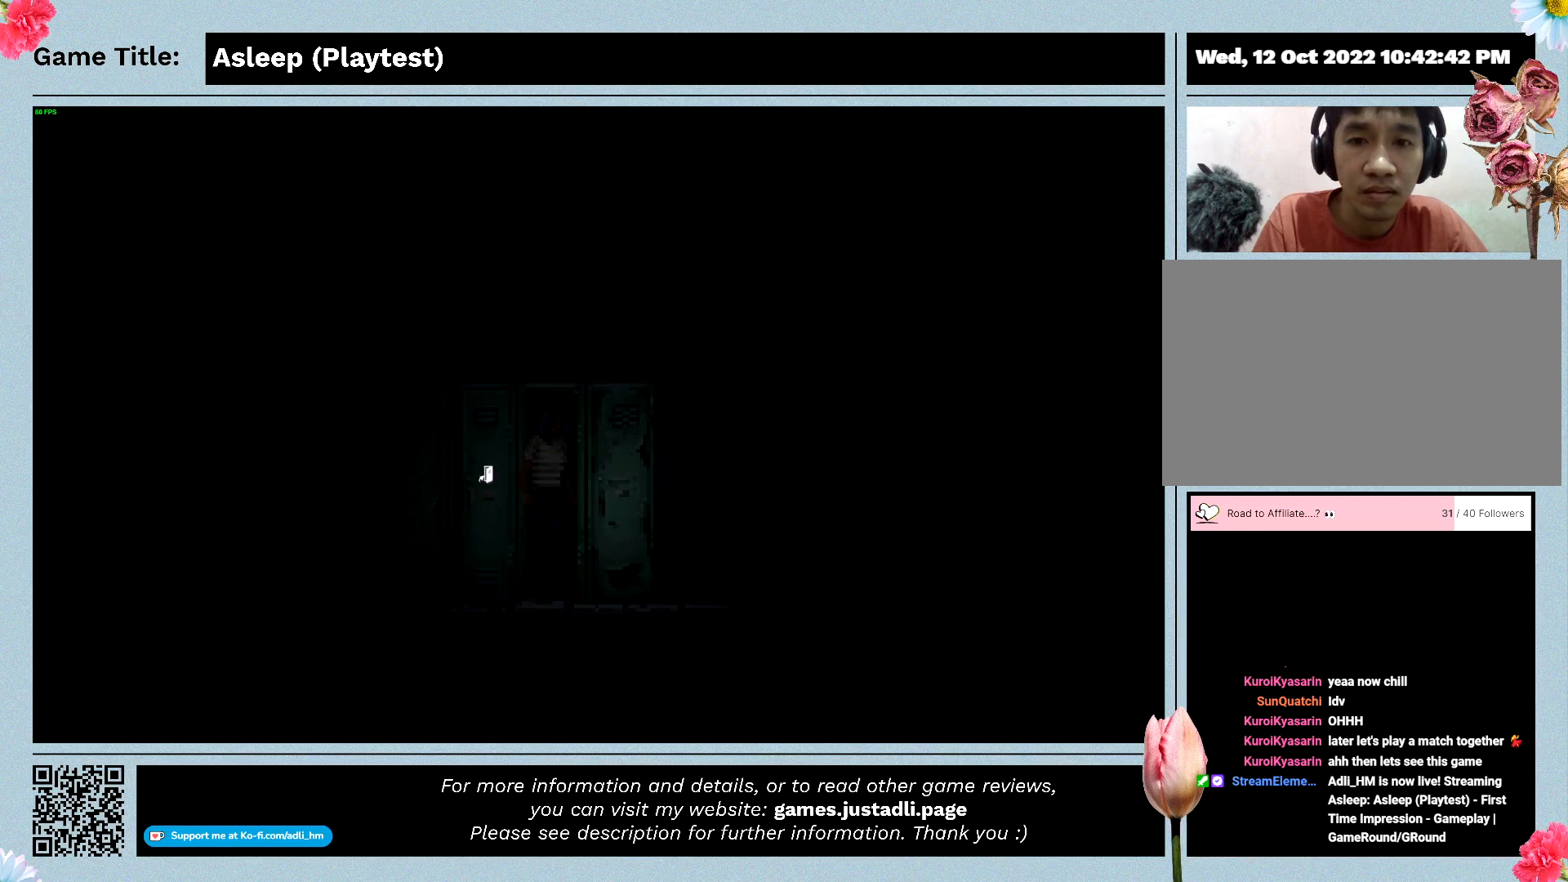
{"keys": [], "mouse": ["left"], "events": [[267, "mouse_left", "down"]]}
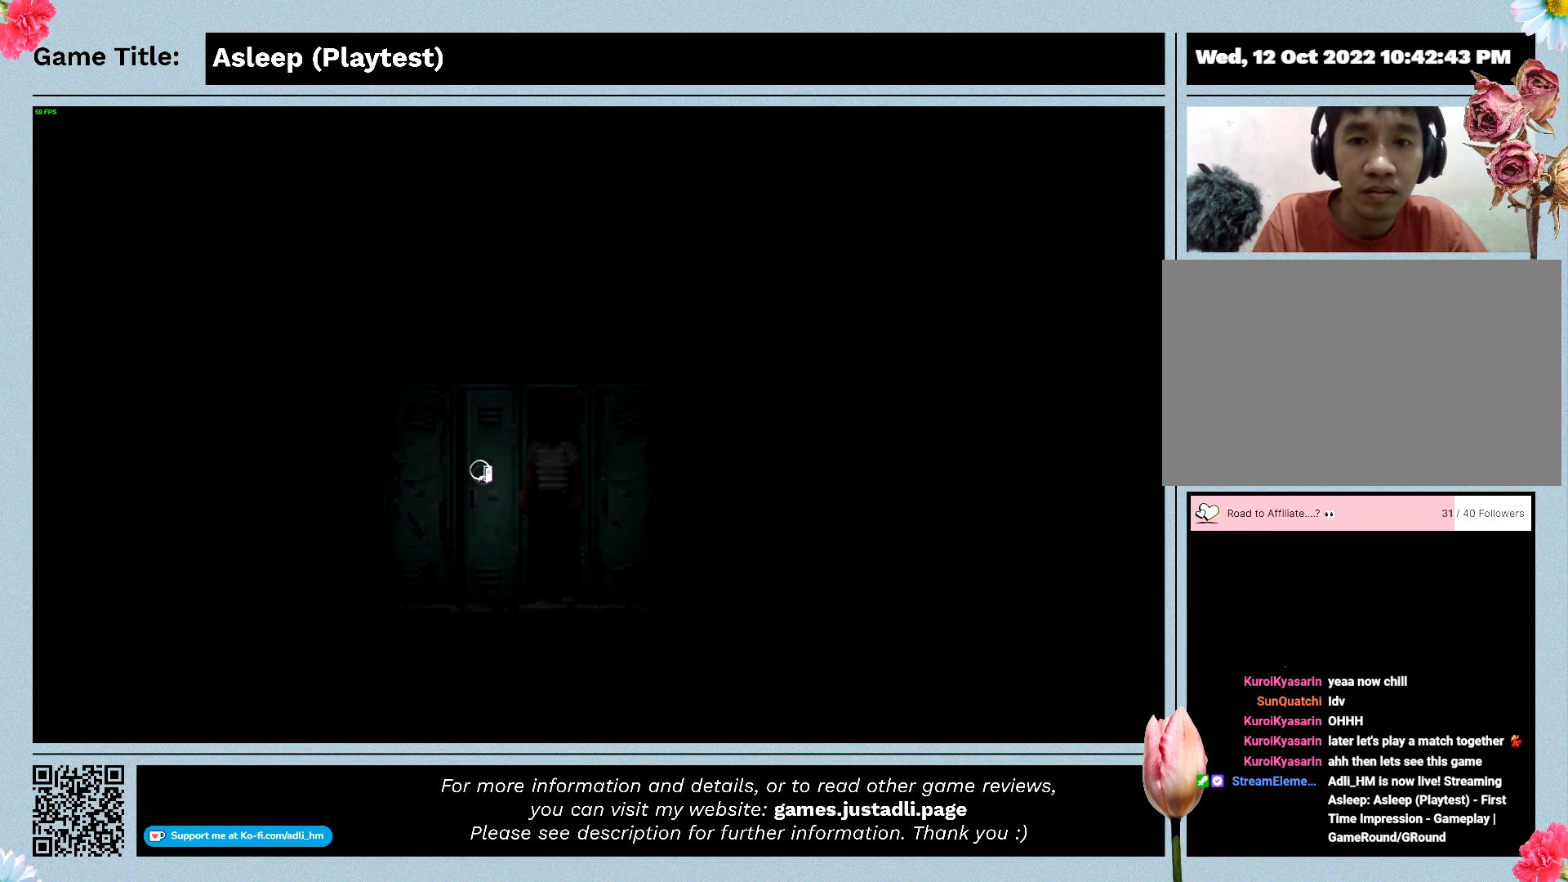
{"keys": [], "mouse": [], "events": [[100, "mouse_left", "up"]]}